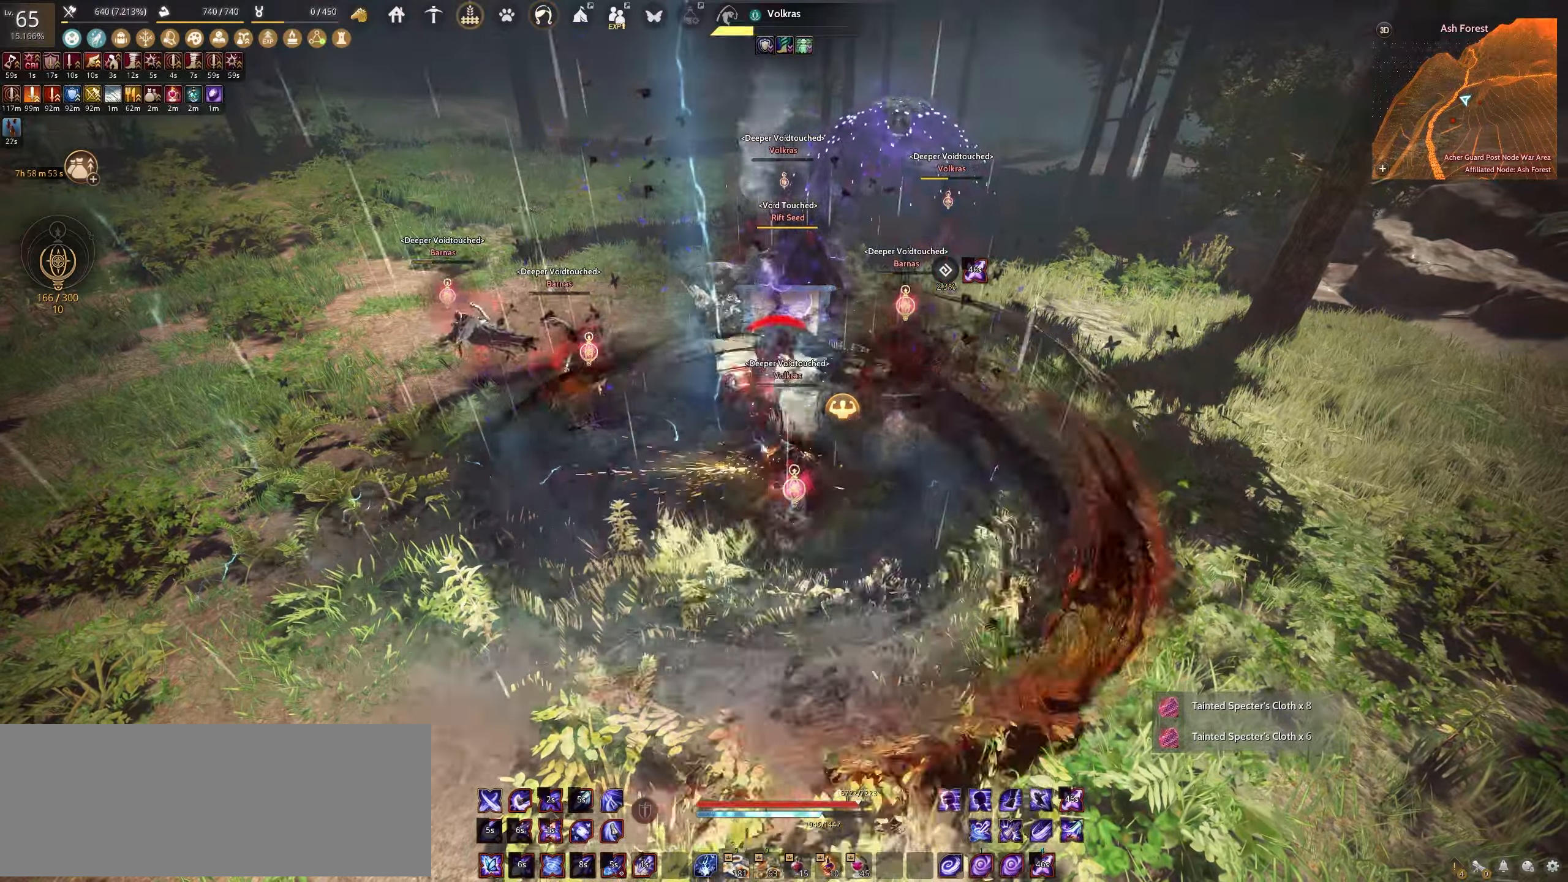
Gameplay with keyboard and mouse; each line is a JSON object with the keys and mouse buttons held at the frame after it. "events" lists presses ("down") and releases ("up") of "a", "c", "d", "e", "f", "q", "s", "shift", "space", "tab", "w", "x", "z", "mouse_left" and "mouse_right" between this image and that frame as [ms after this image, input, new state], when the widget could be followed in between. "mouse_left", "mouse_right" = the "left", "right" buttons of the "mouse" list. No other keys are recorded. Mouse movement is not recorded.
{"keys": ["space"], "mouse": [], "events": []}
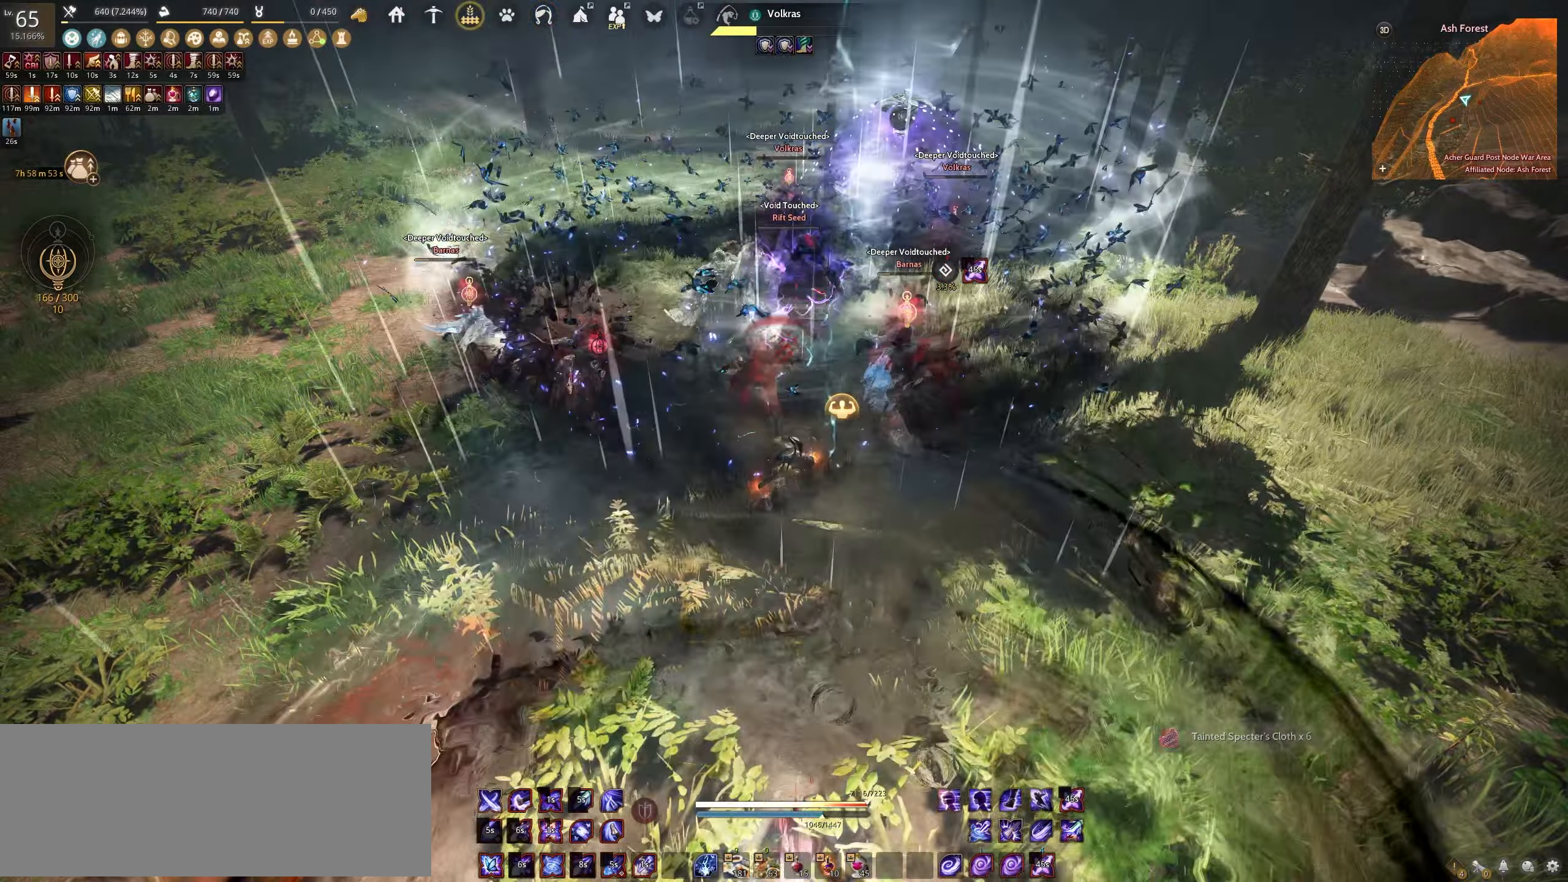
{"keys": ["space"], "mouse": [], "events": []}
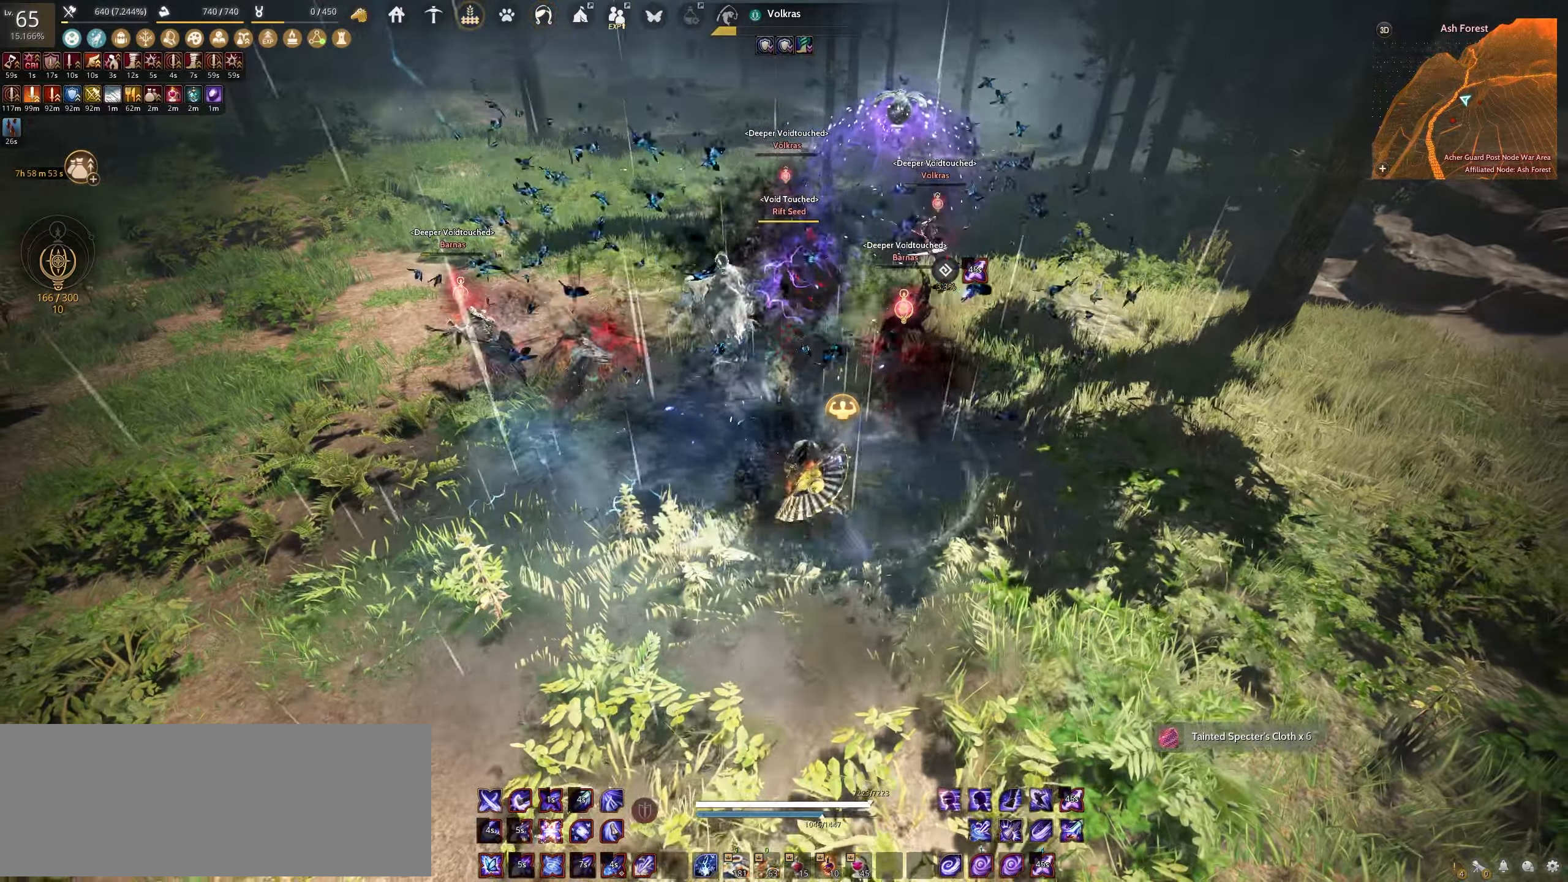
{"keys": ["space"], "mouse": [], "events": []}
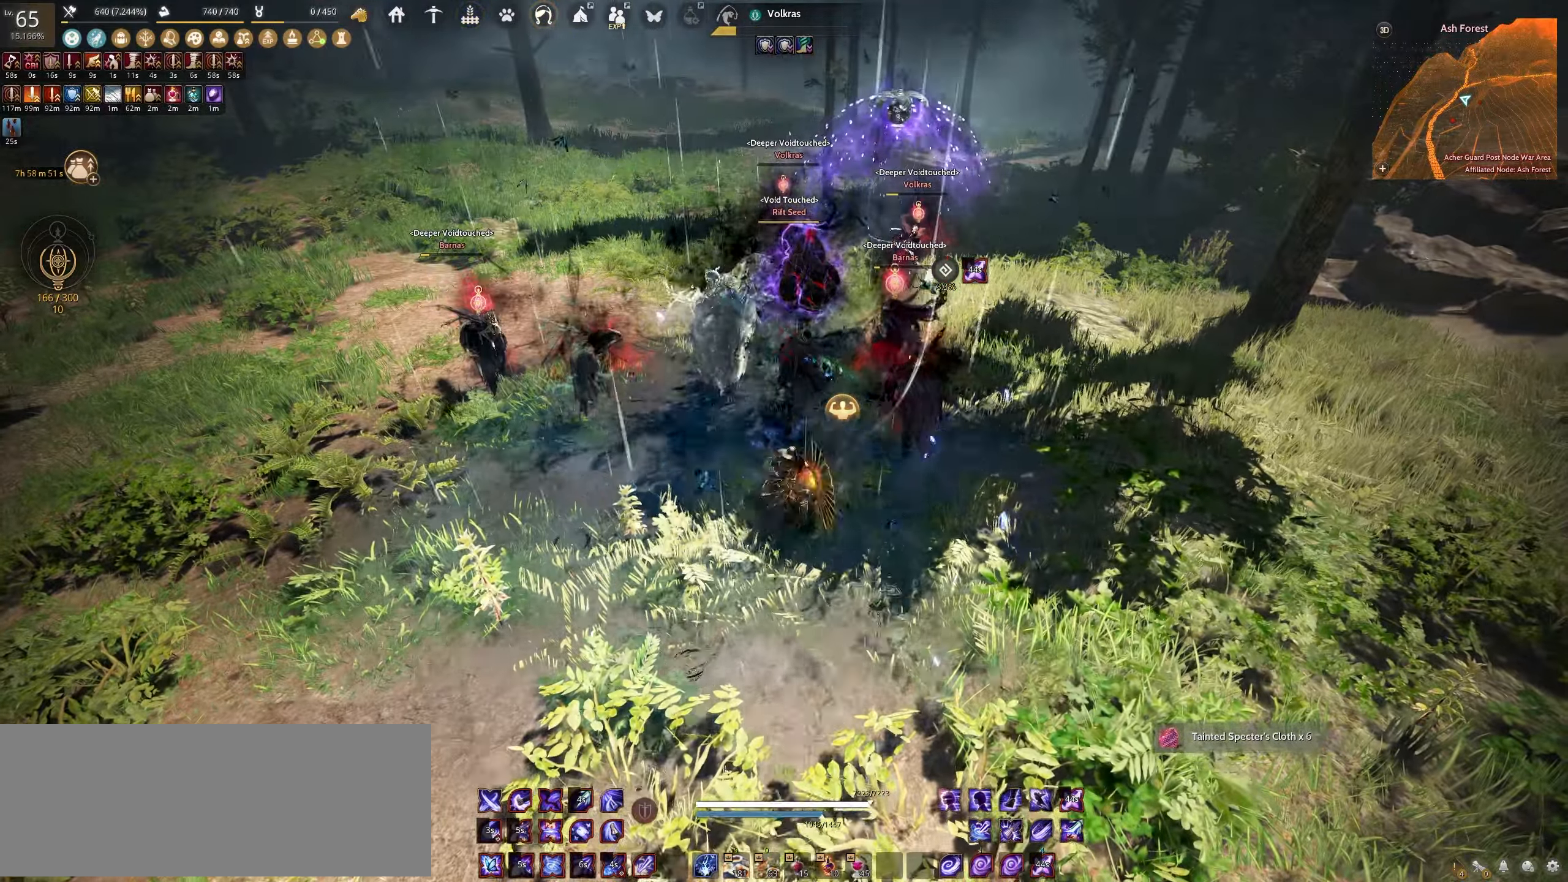
{"keys": [], "mouse": [], "events": [[500, "space", "up"]]}
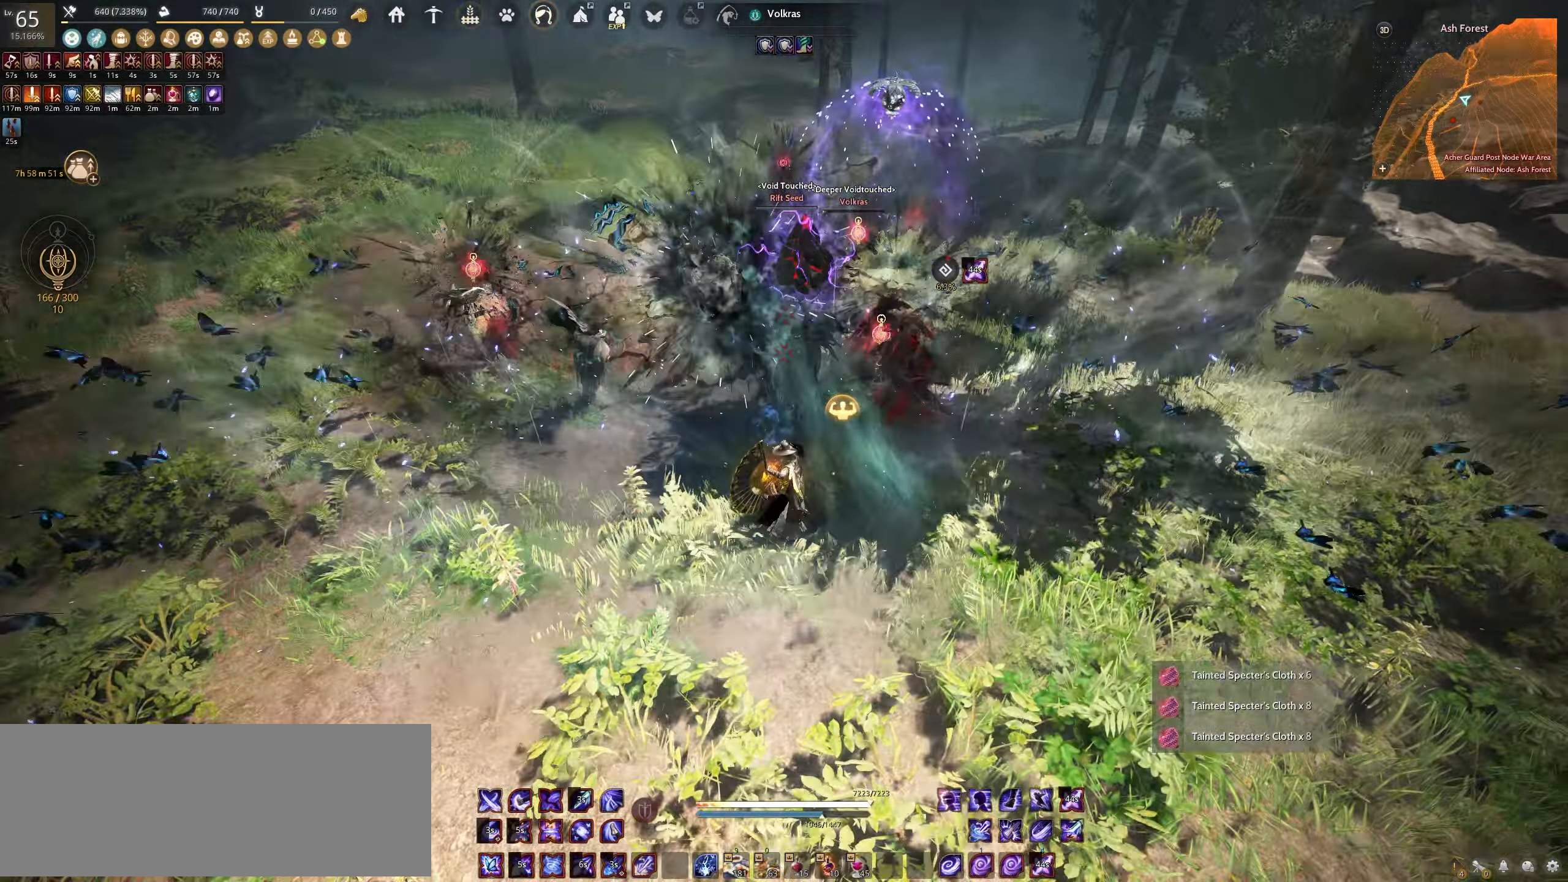
{"keys": ["s", "shift"], "mouse": [], "events": [[433, "shift", "down"], [483, "s", "down"]]}
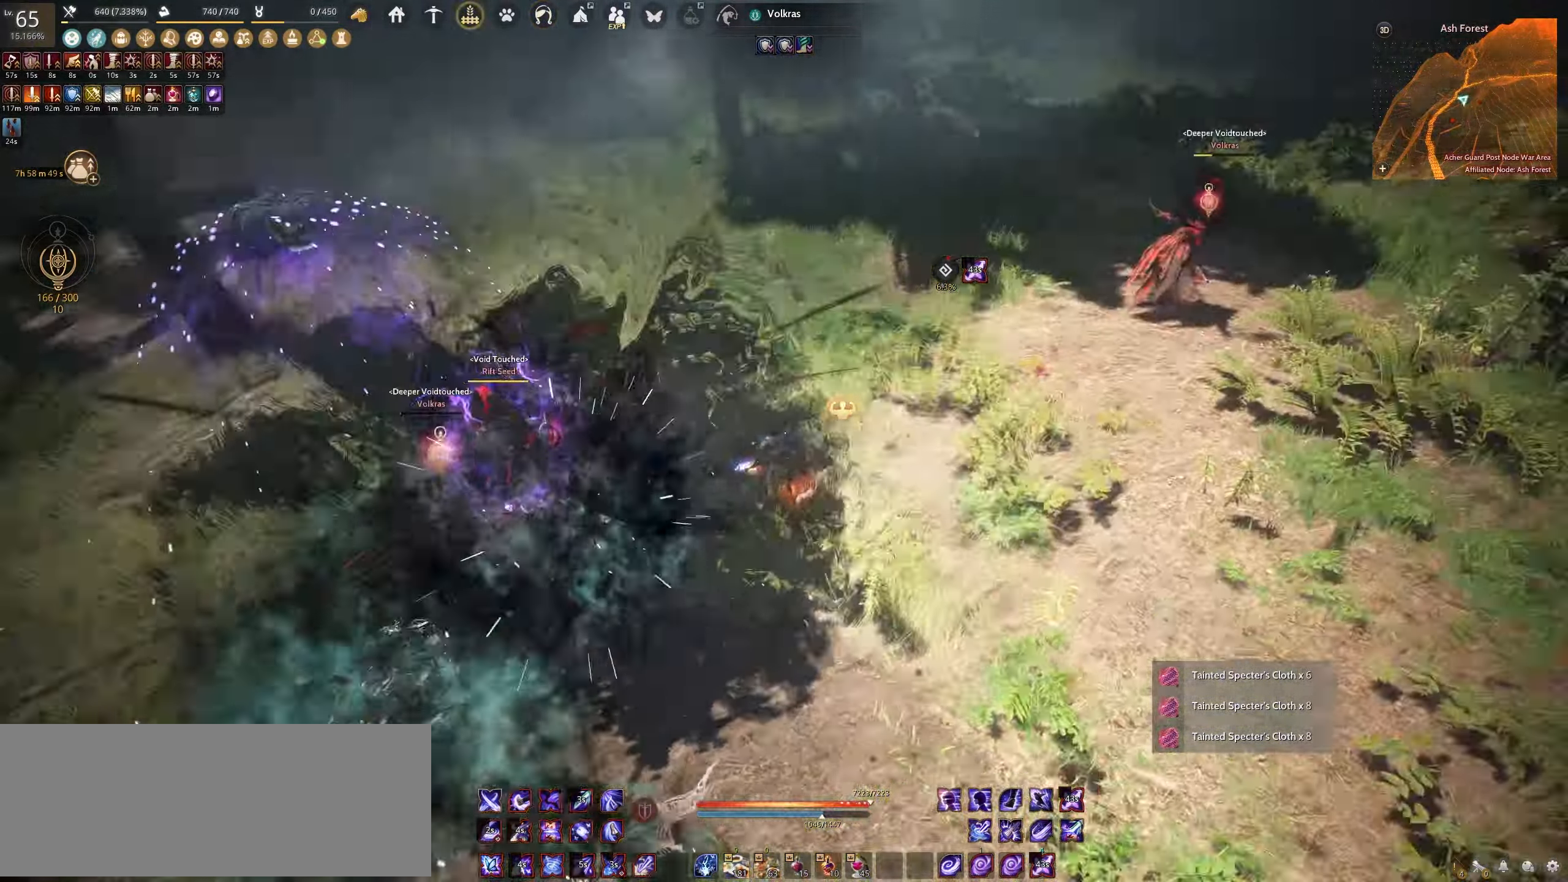
{"keys": ["shift"], "mouse": ["left"], "events": [[417, "mouse_left", "down"], [417, "s", "up"]]}
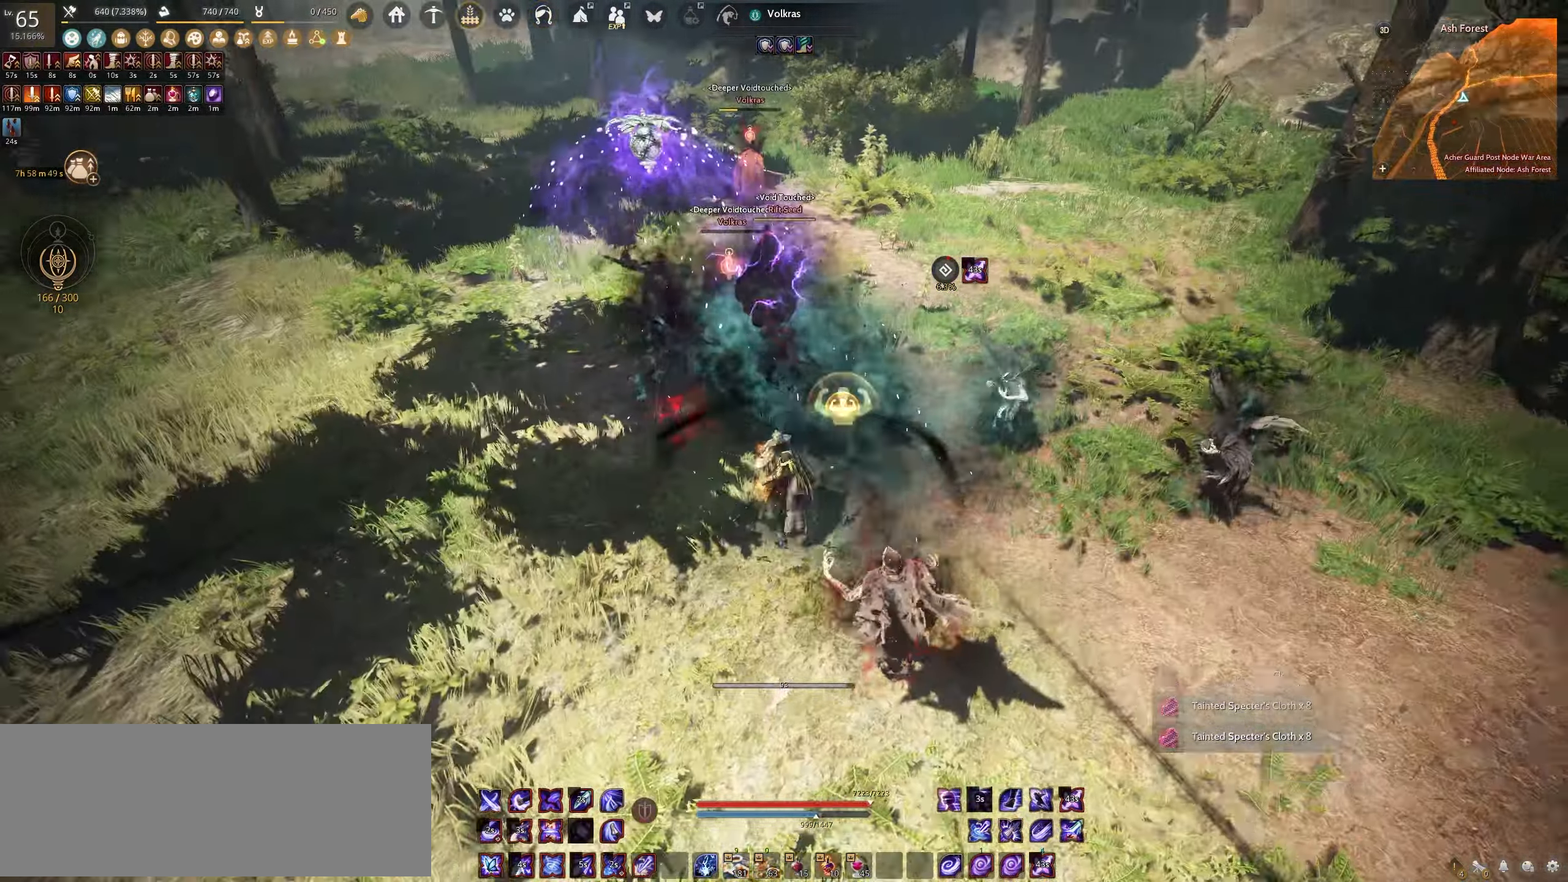
{"keys": ["shift"], "mouse": ["left"], "events": []}
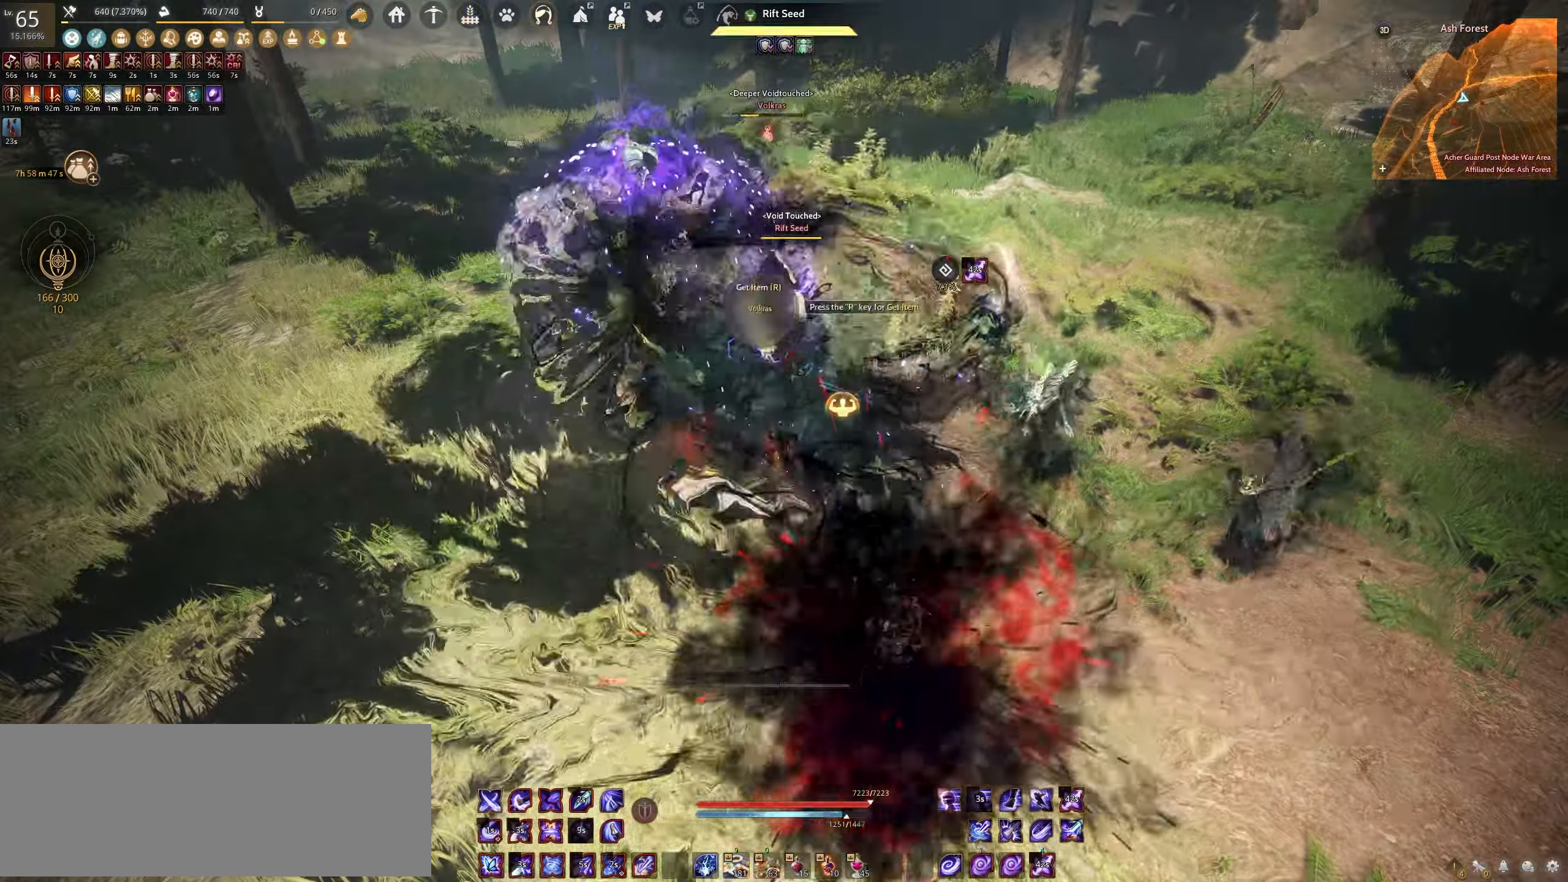
{"keys": [], "mouse": [], "events": [[433, "mouse_left", "up"], [500, "shift", "up"]]}
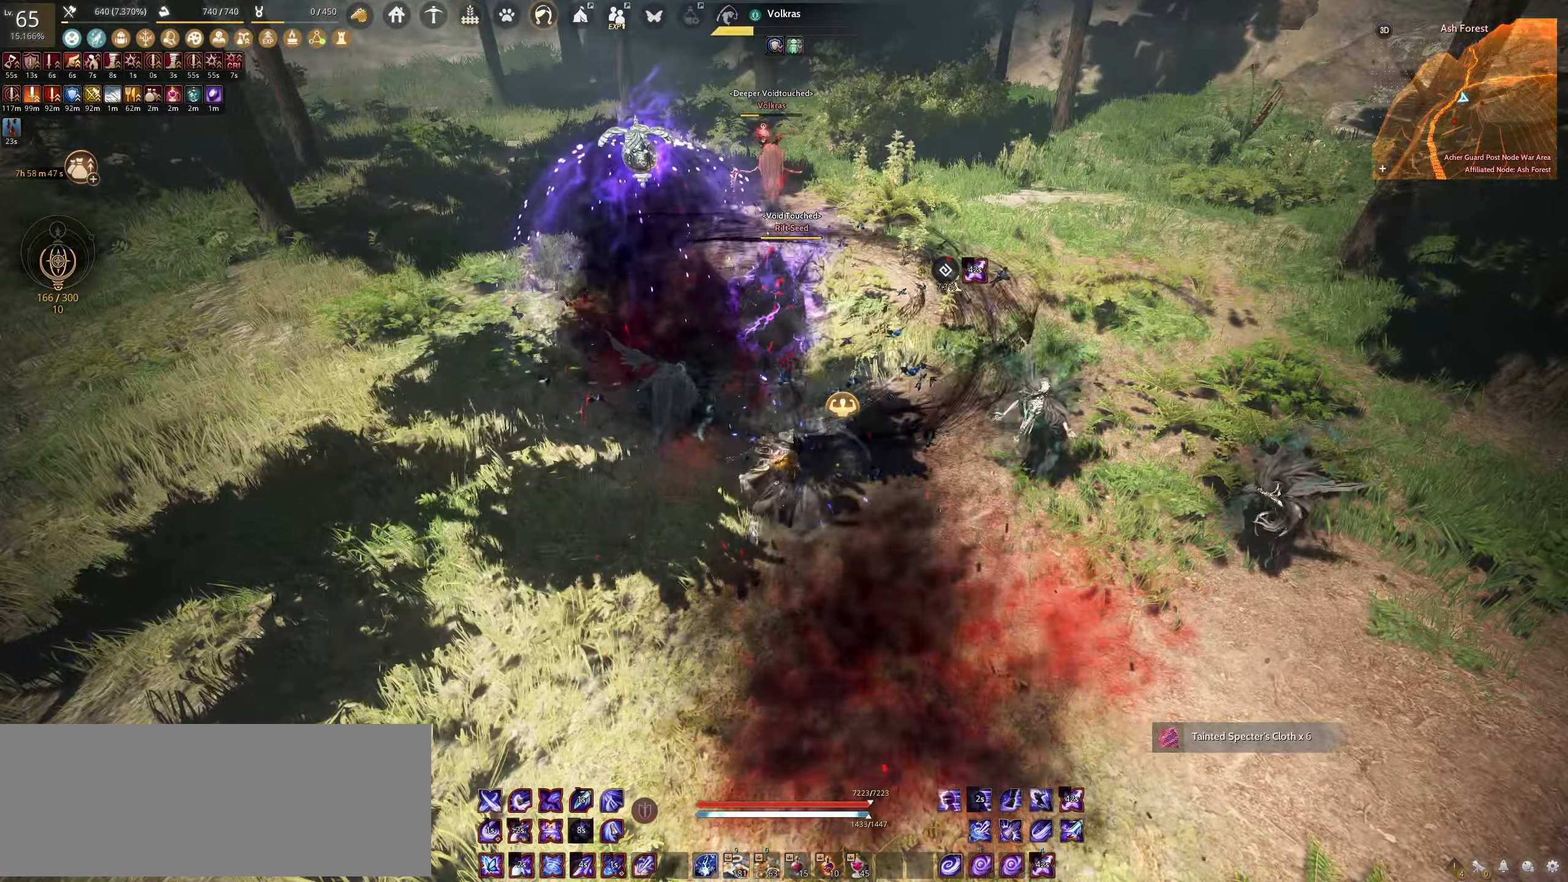
{"keys": [], "mouse": [], "events": []}
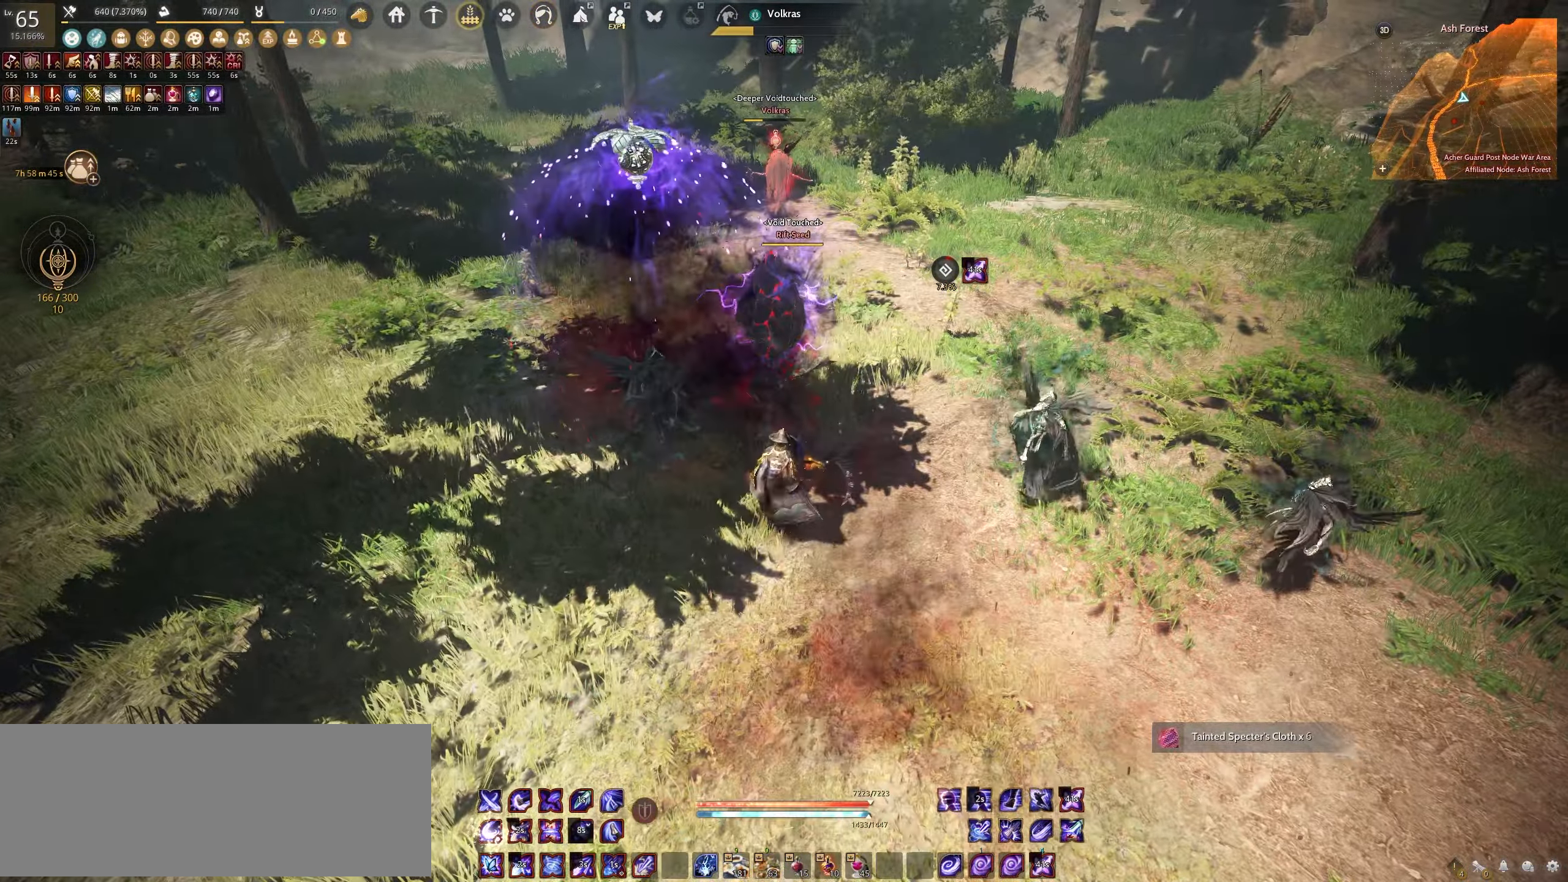
{"keys": [], "mouse": [], "events": []}
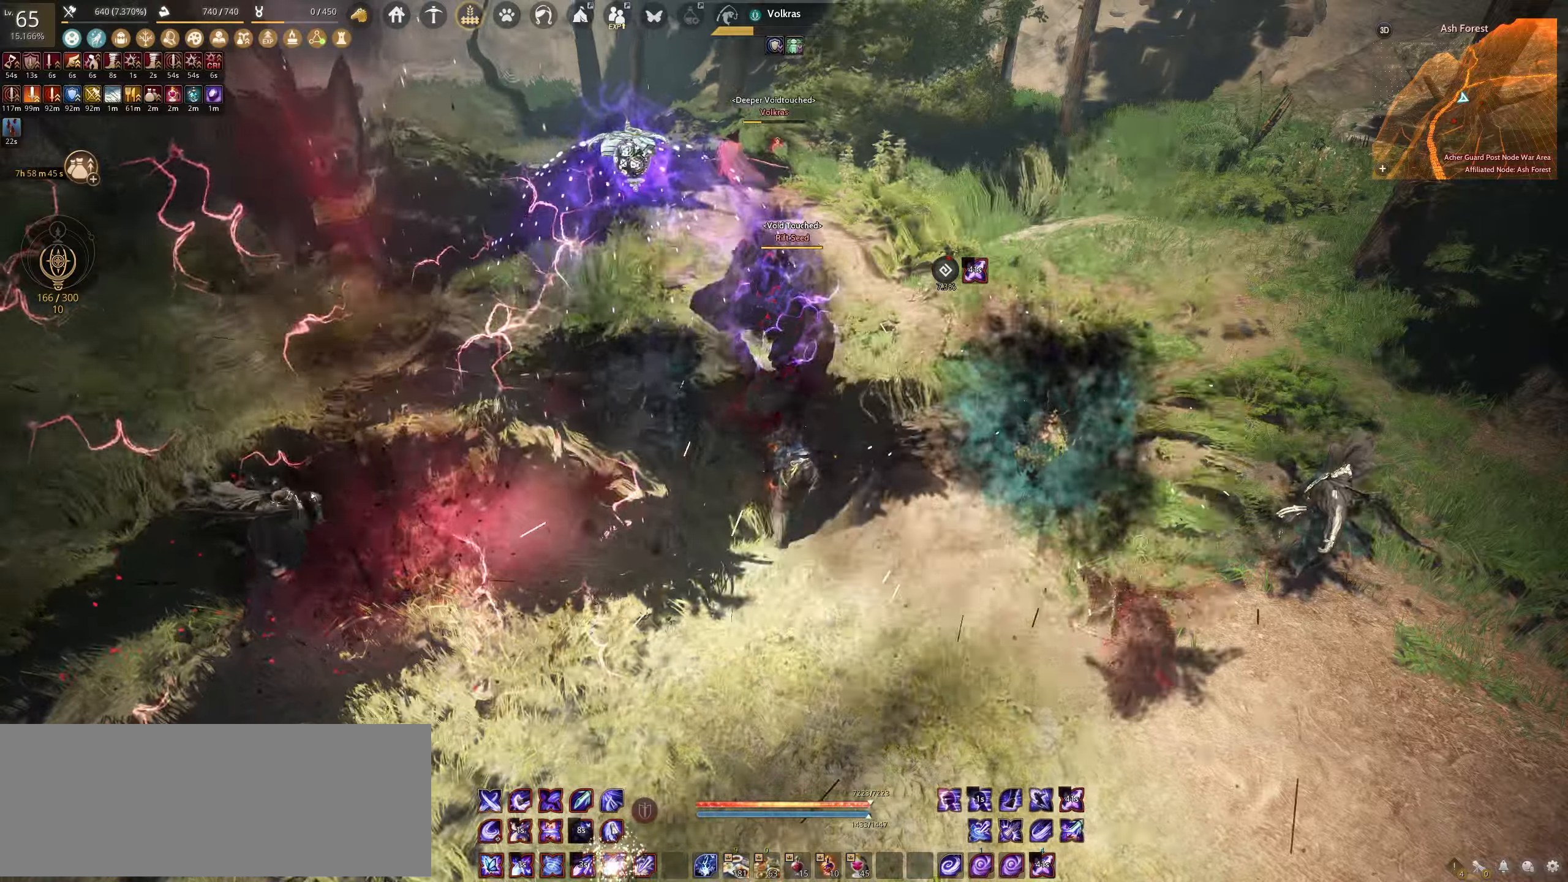
{"keys": [], "mouse": [], "events": []}
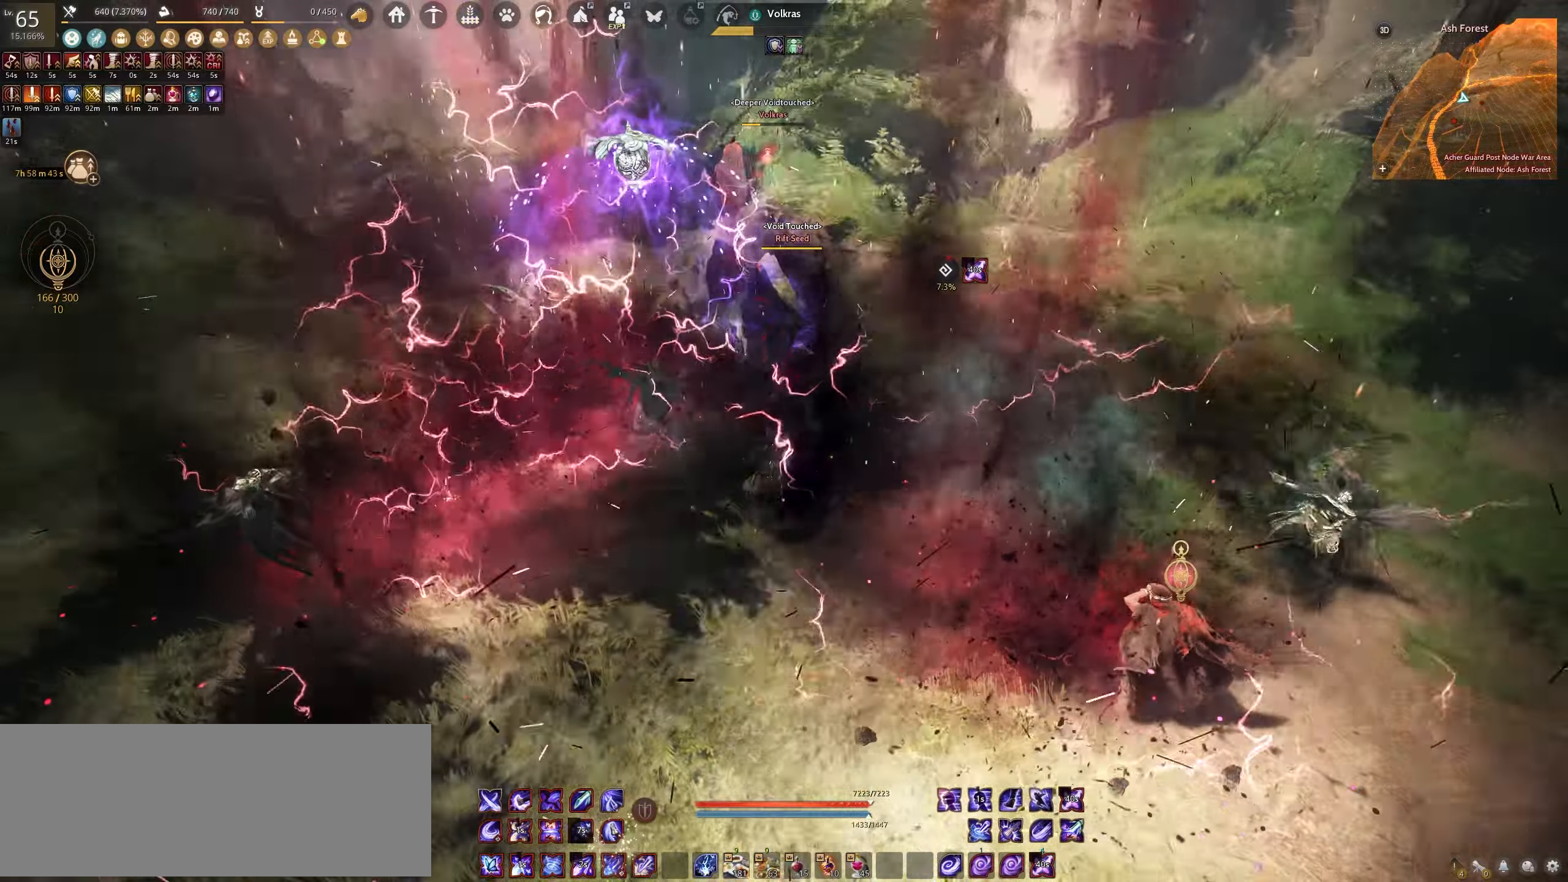
{"keys": [], "mouse": [], "events": [[267, "e", "down"], [483, "e", "up"]]}
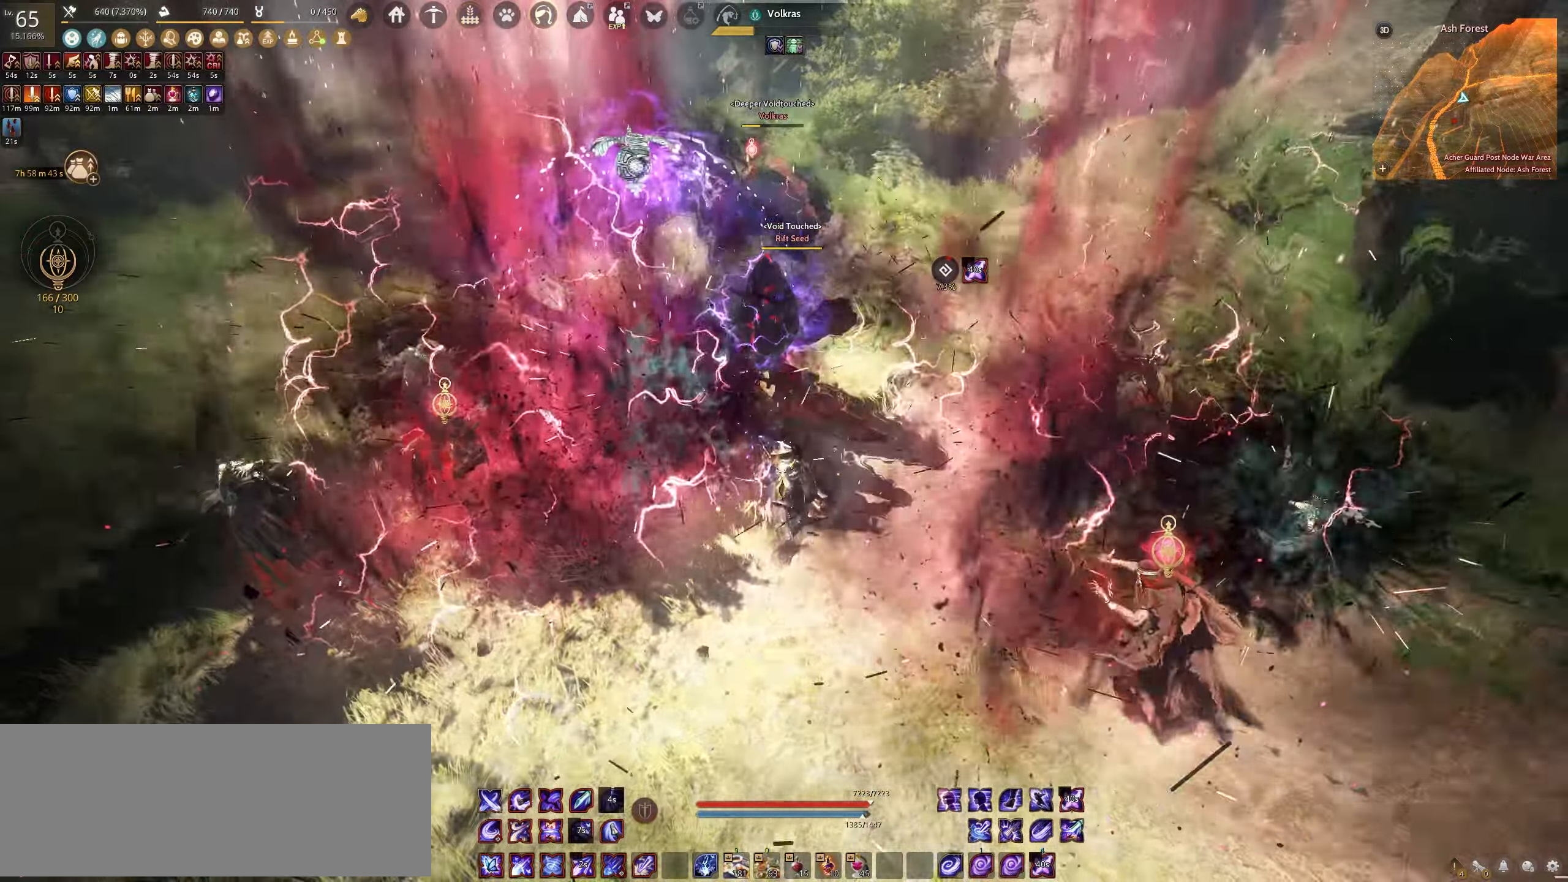
{"keys": ["q", "shift"], "mouse": [], "events": [[117, "shift", "down"], [133, "q", "down"]]}
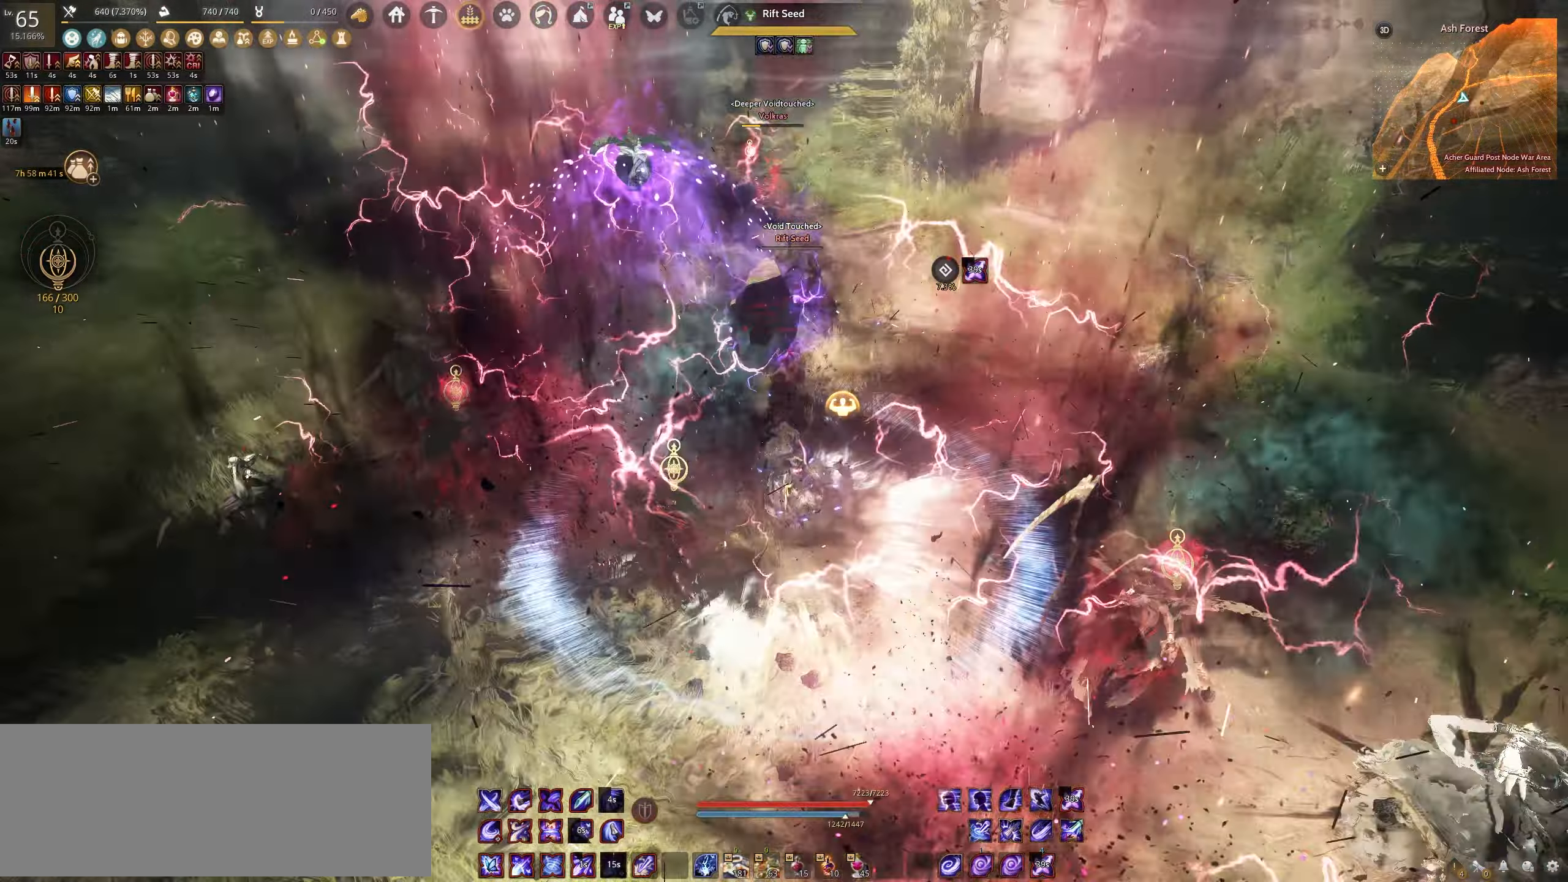
{"keys": ["q", "shift"], "mouse": [], "events": []}
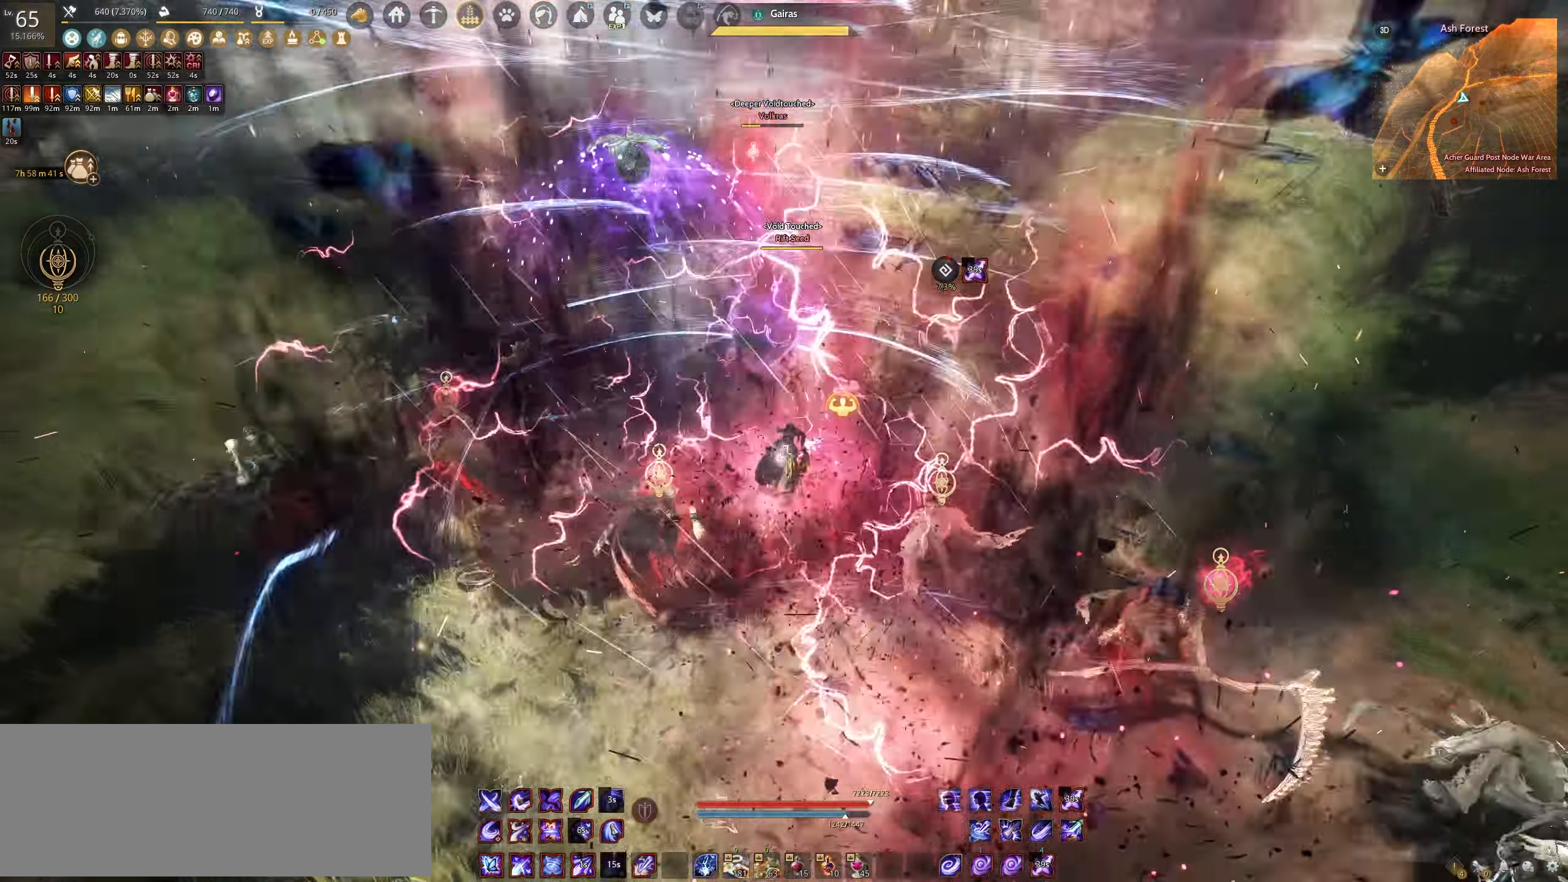
{"keys": ["q", "shift"], "mouse": [], "events": []}
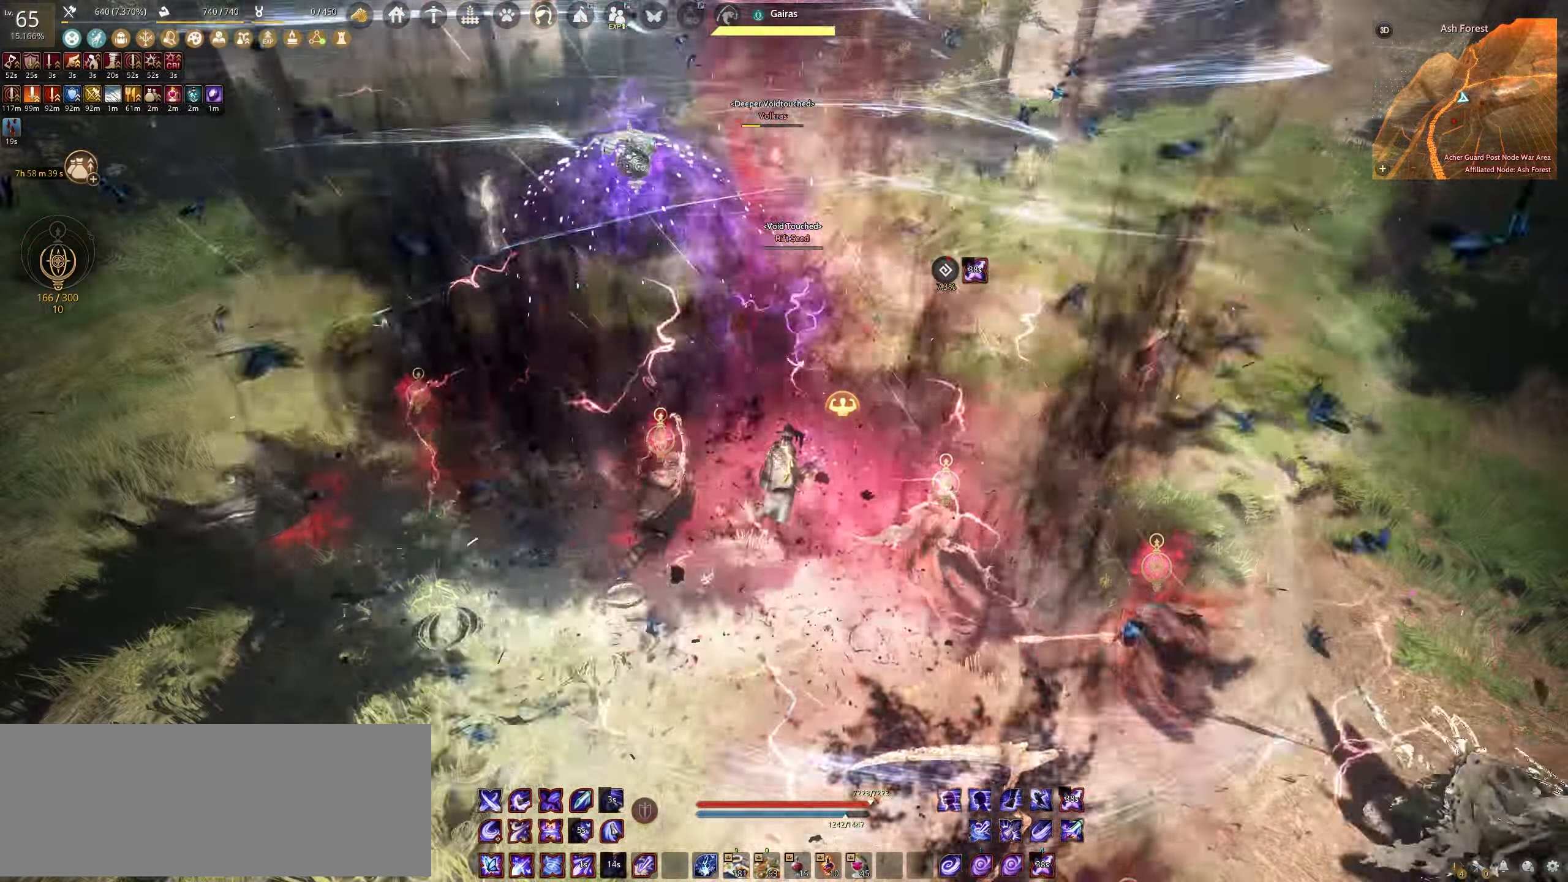
{"keys": [], "mouse": [], "events": [[150, "q", "up"], [150, "shift", "up"]]}
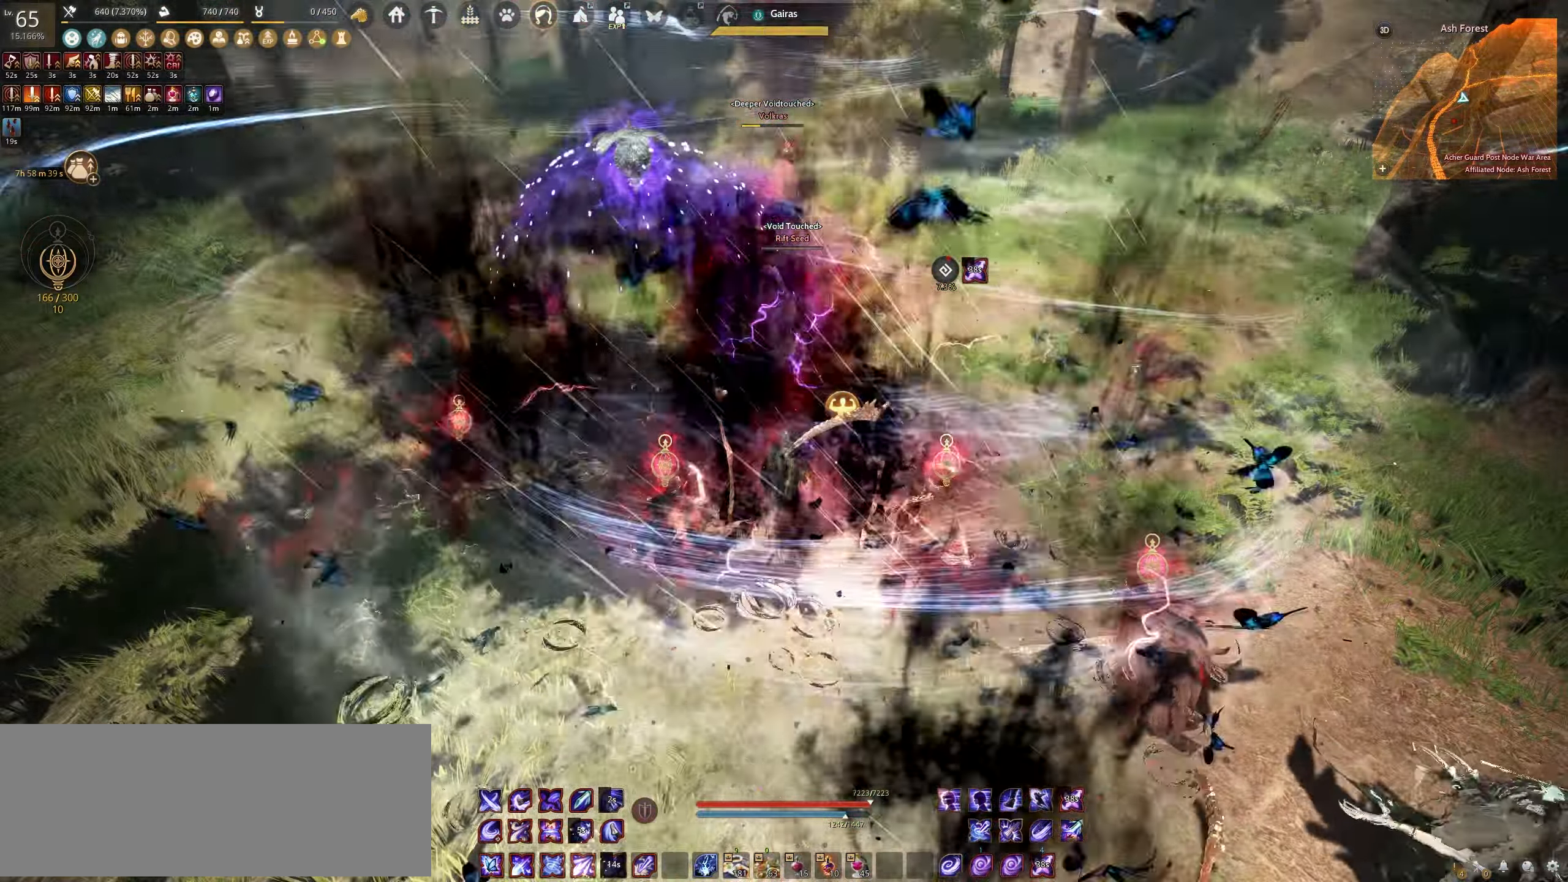
{"keys": [], "mouse": [], "events": []}
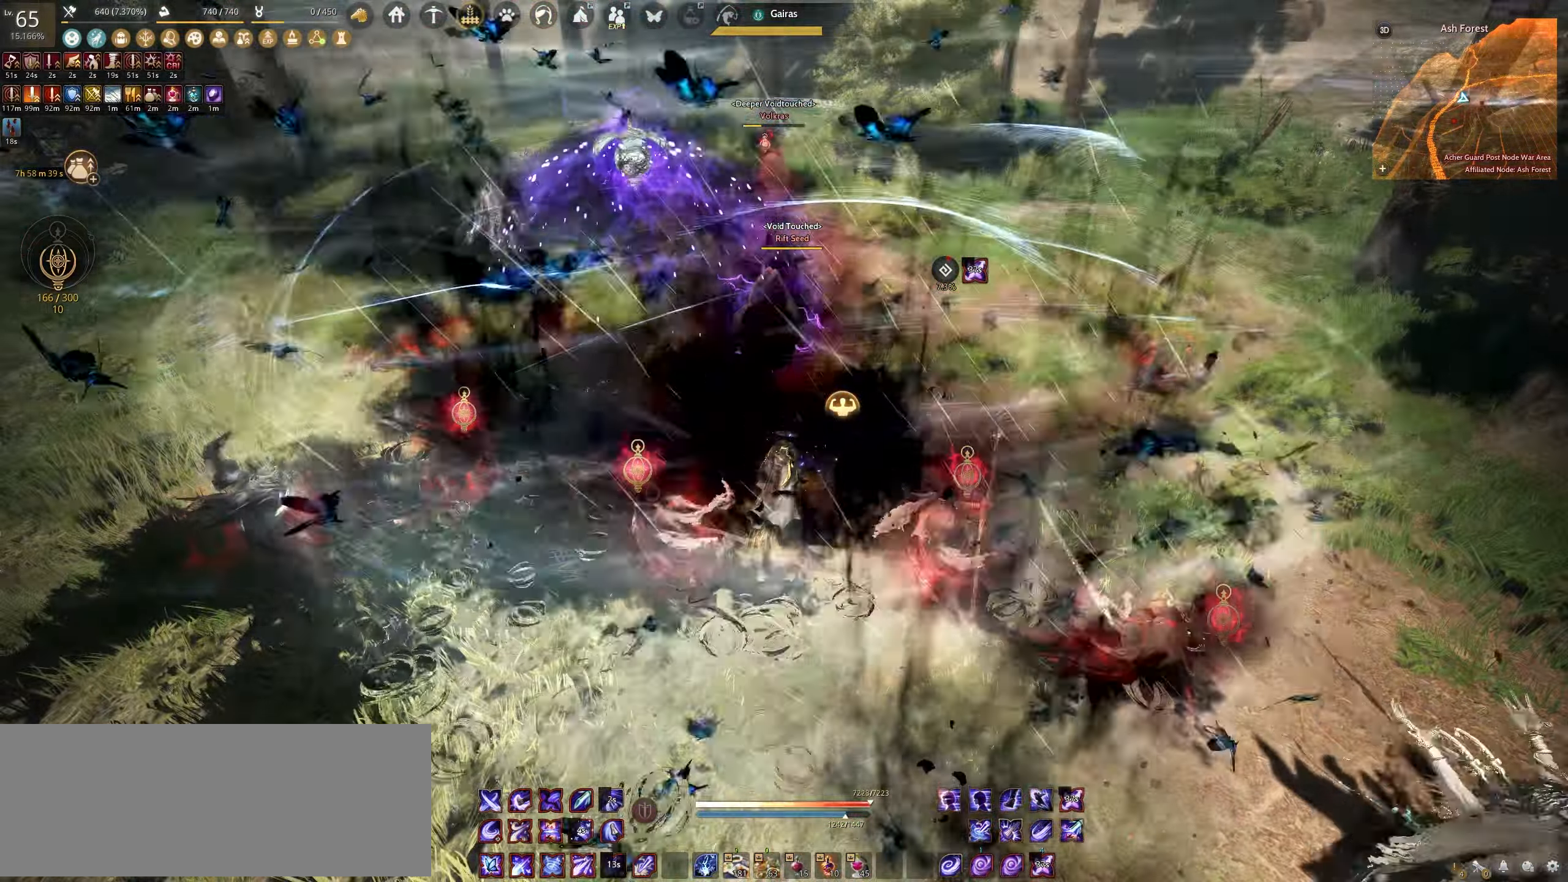
{"keys": [], "mouse": [], "events": []}
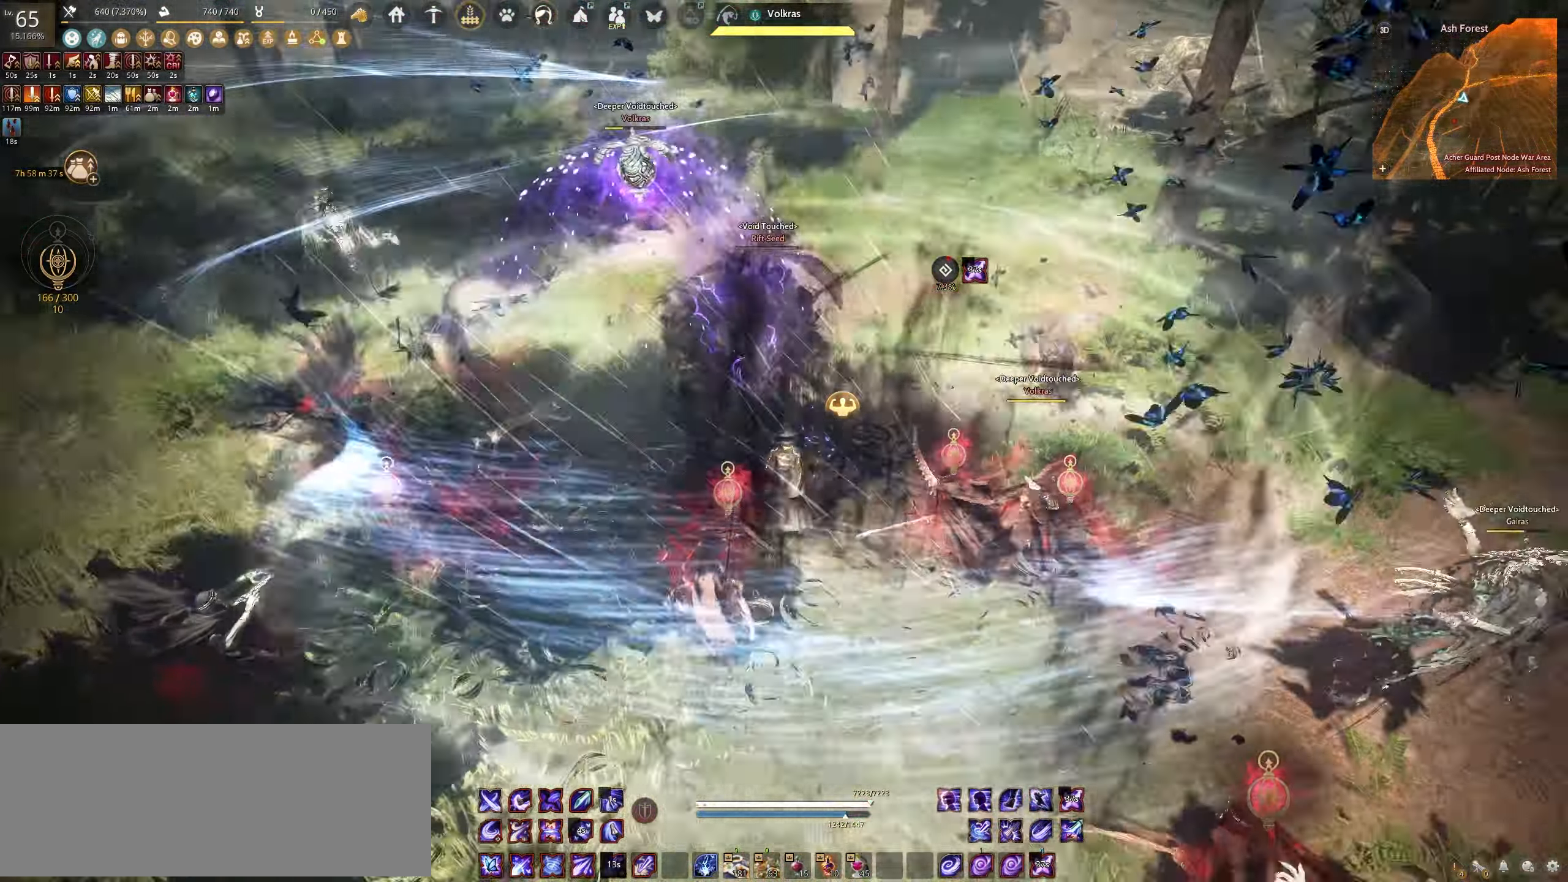
{"keys": ["s"], "mouse": [], "events": [[133, "shift", "down"], [150, "s", "down"], [417, "shift", "up"]]}
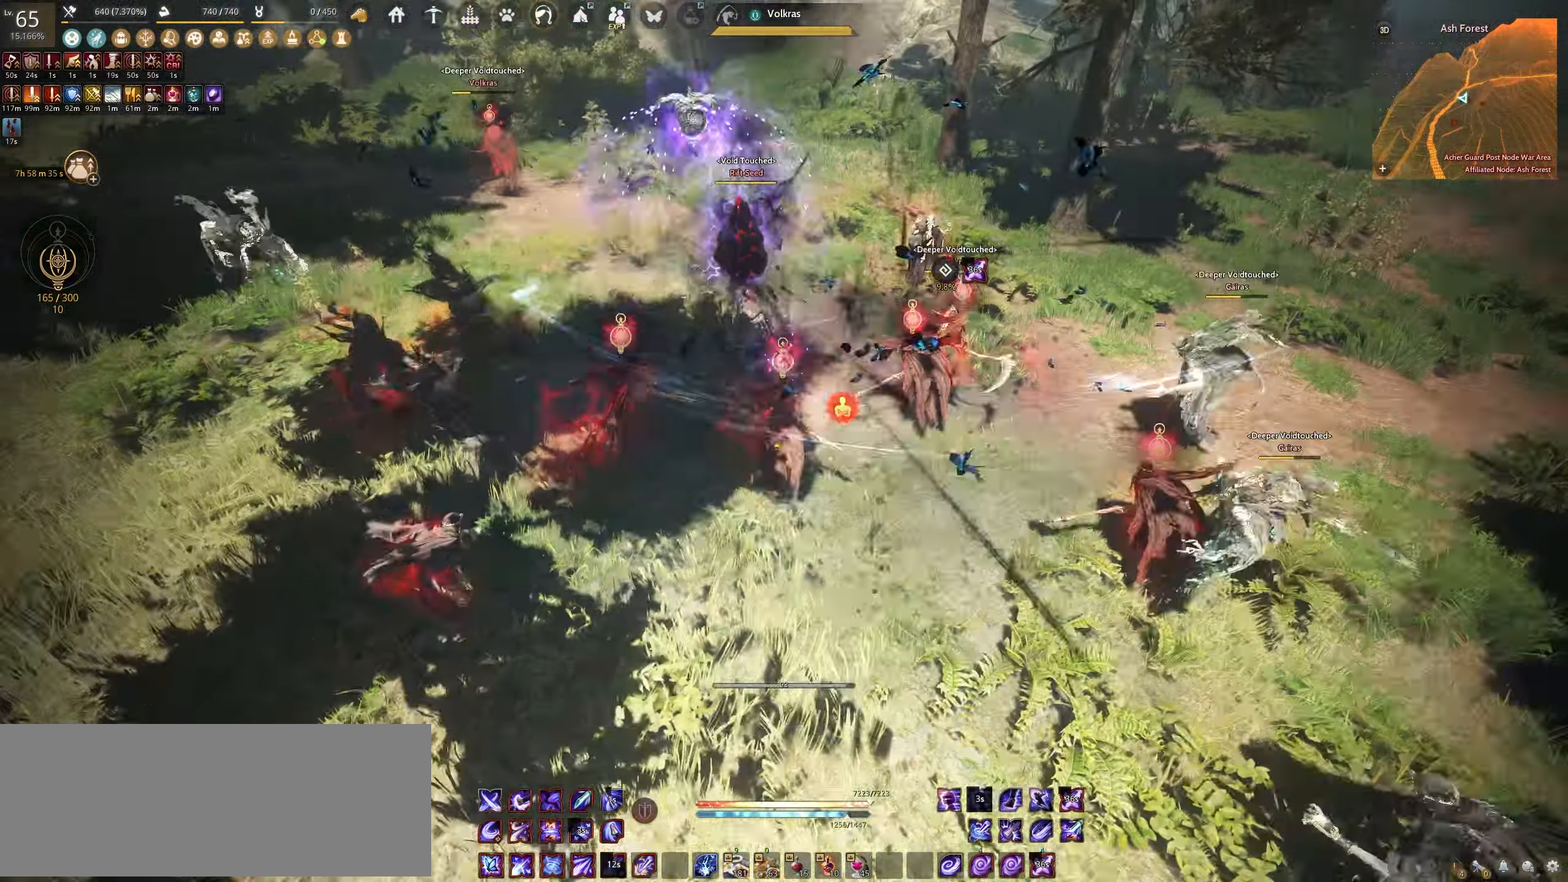
{"keys": ["s"], "mouse": ["left"], "events": [[50, "e", "down"], [433, "mouse_left", "down"], [467, "e", "up"]]}
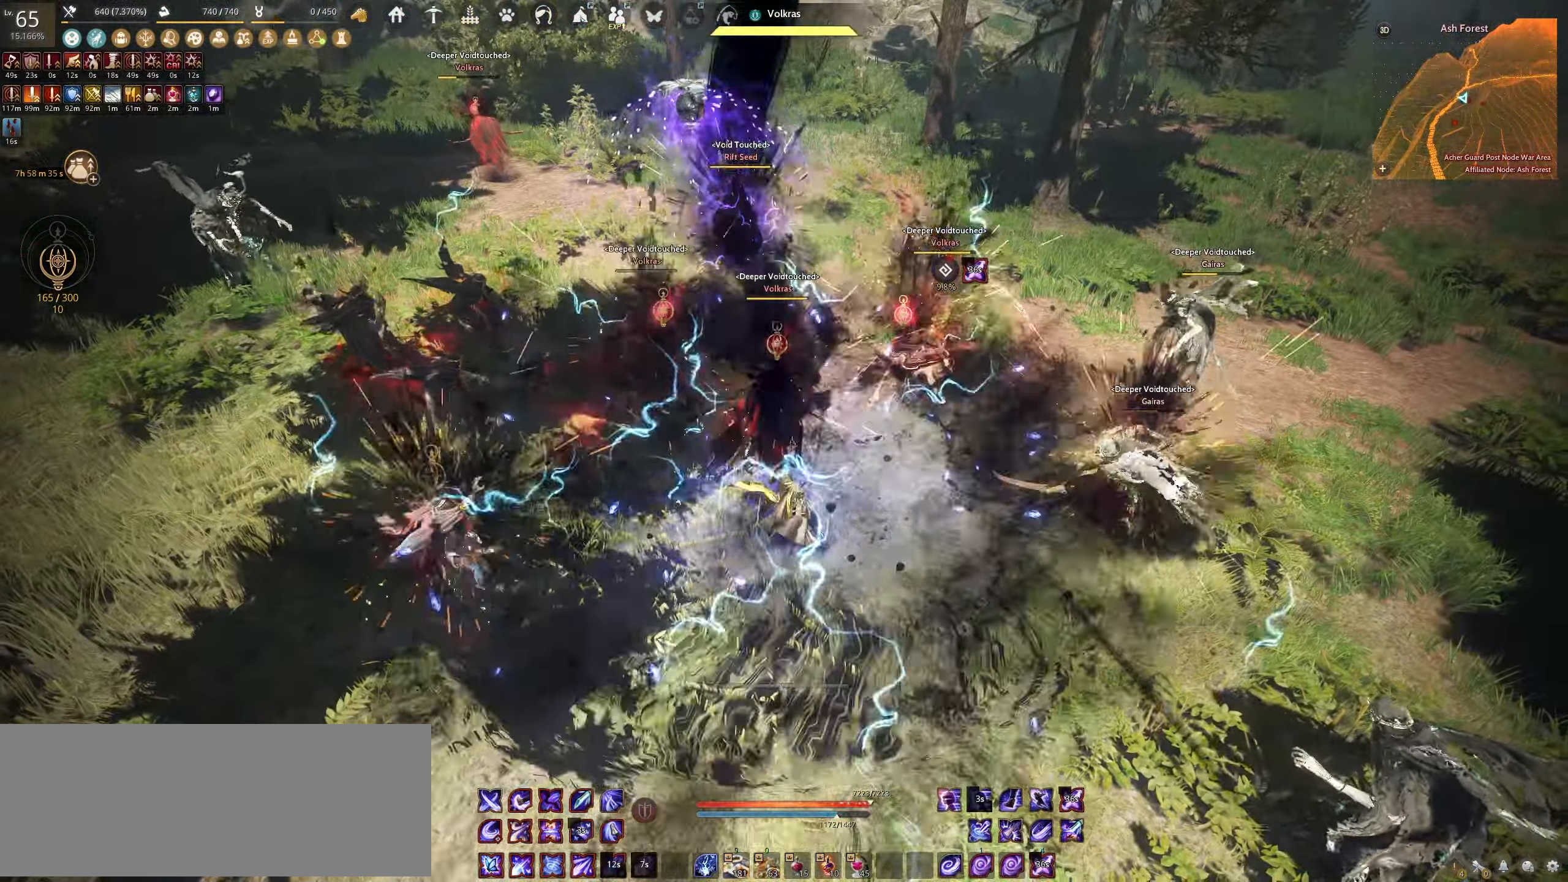
{"keys": ["f"], "mouse": [], "events": [[350, "s", "up"], [367, "mouse_left", "up"], [417, "f", "down"]]}
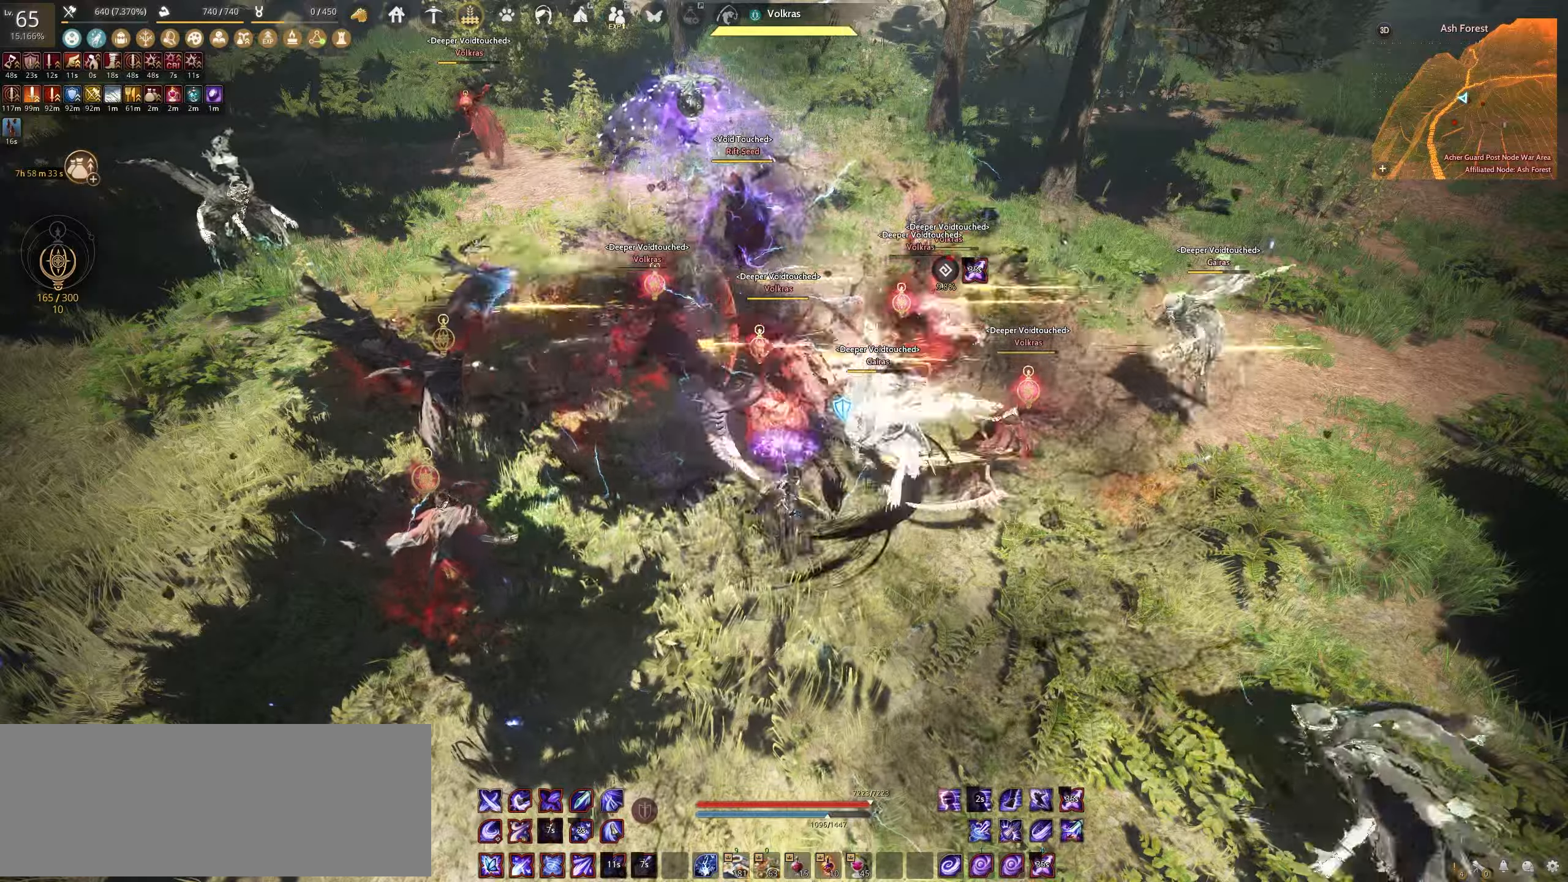
{"keys": ["f"], "mouse": [], "events": []}
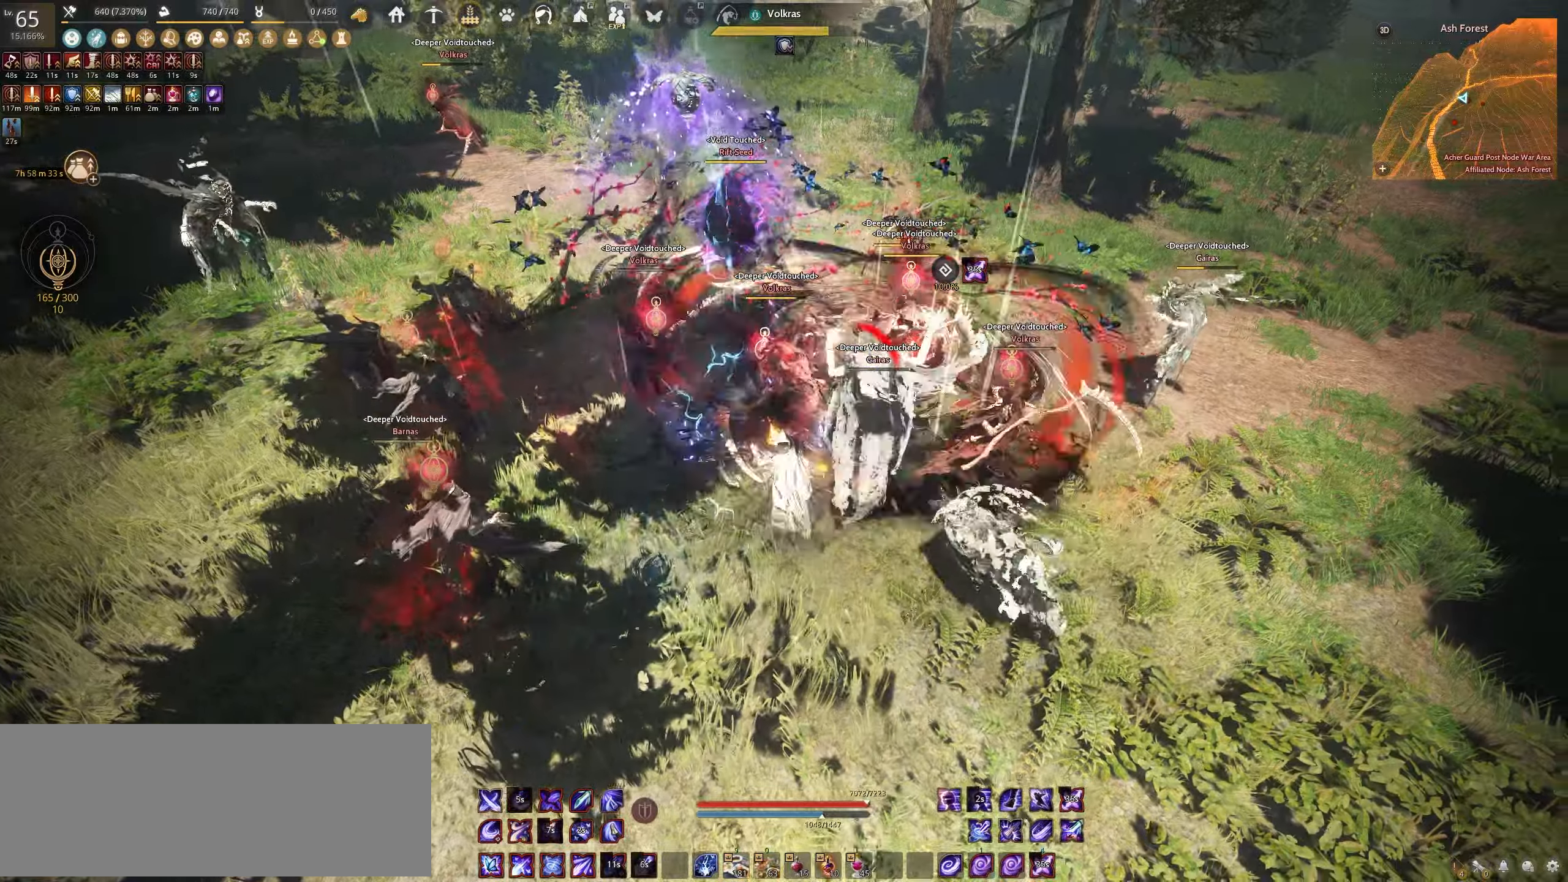
{"keys": ["f"], "mouse": [], "events": []}
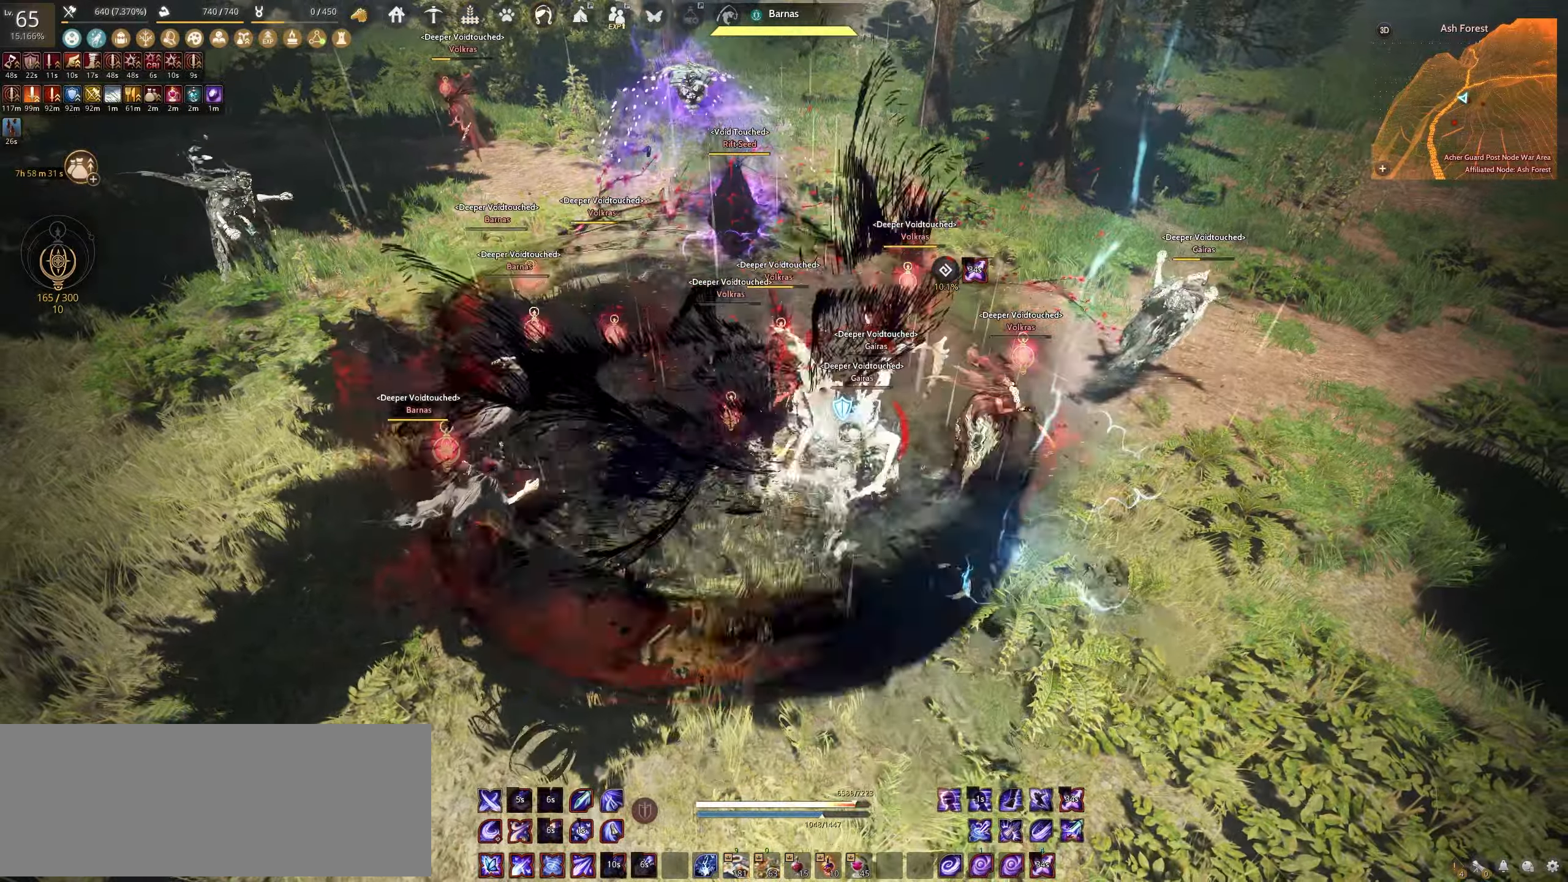
{"keys": ["s", "shift"], "mouse": [], "events": [[250, "f", "up"], [417, "shift", "down"], [450, "s", "down"]]}
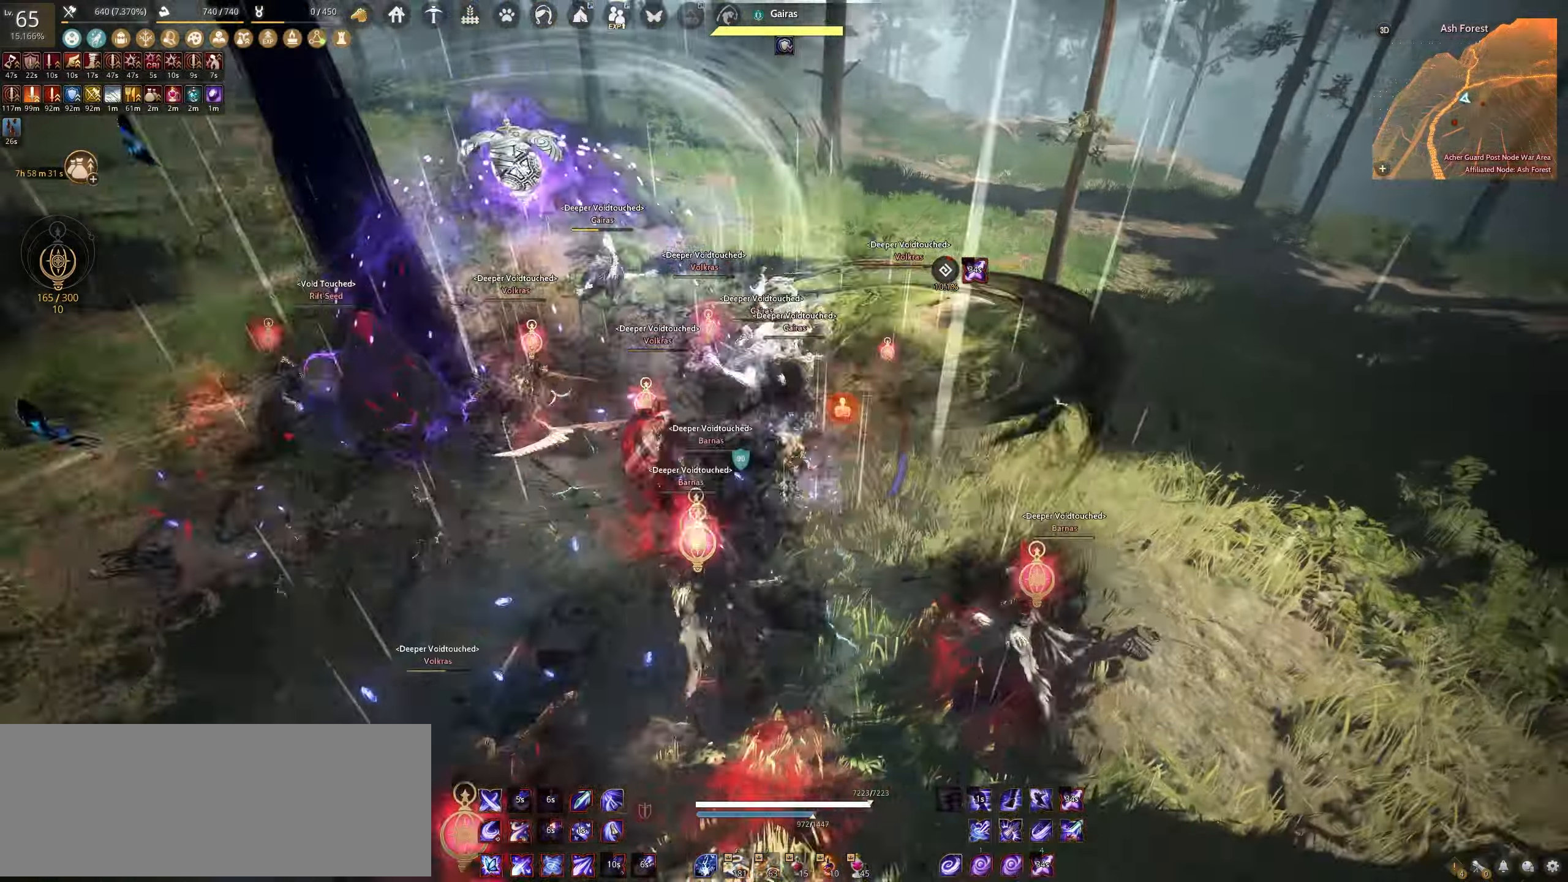
{"keys": ["s", "shift"], "mouse": [], "events": []}
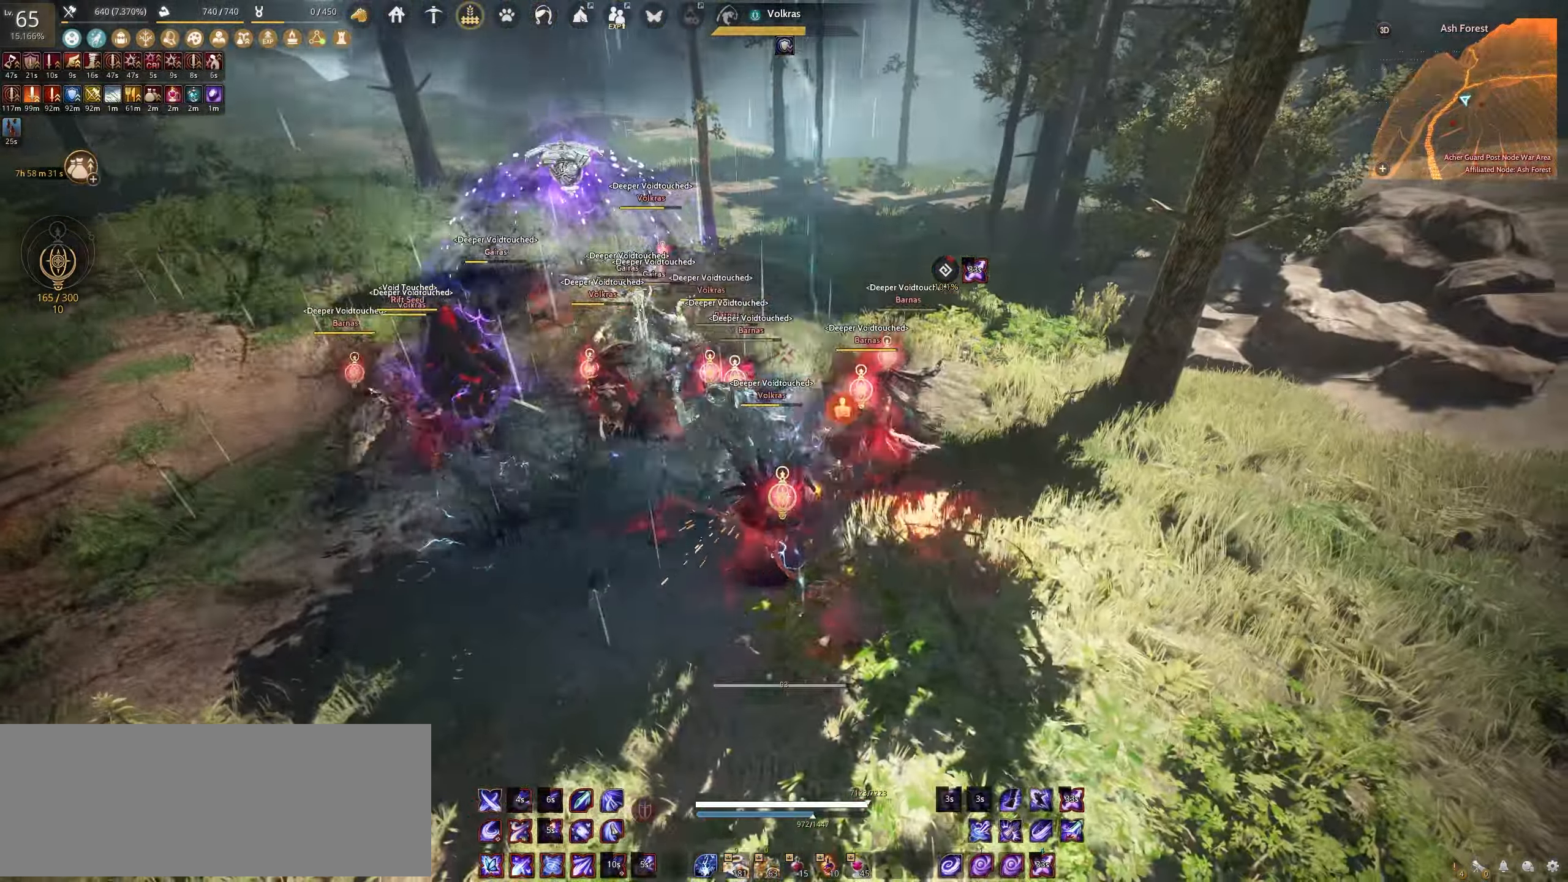
{"keys": ["f", "shift"], "mouse": [], "events": [[133, "s", "up"], [250, "f", "down"]]}
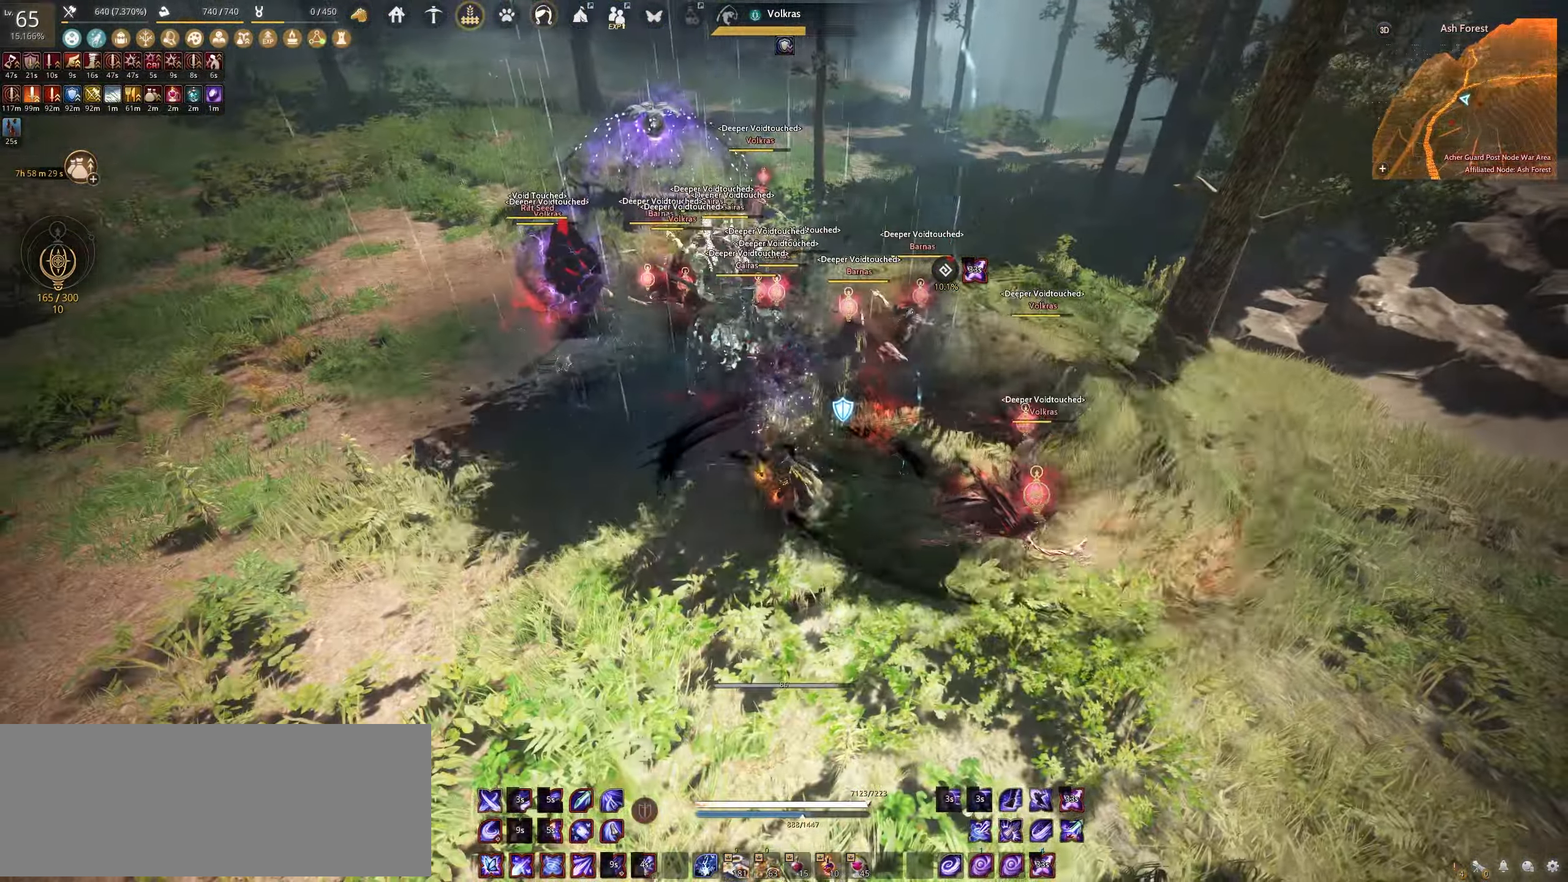
{"keys": ["e", "w"], "mouse": [], "events": [[167, "f", "up"], [183, "shift", "up"], [267, "w", "down"], [283, "e", "down"]]}
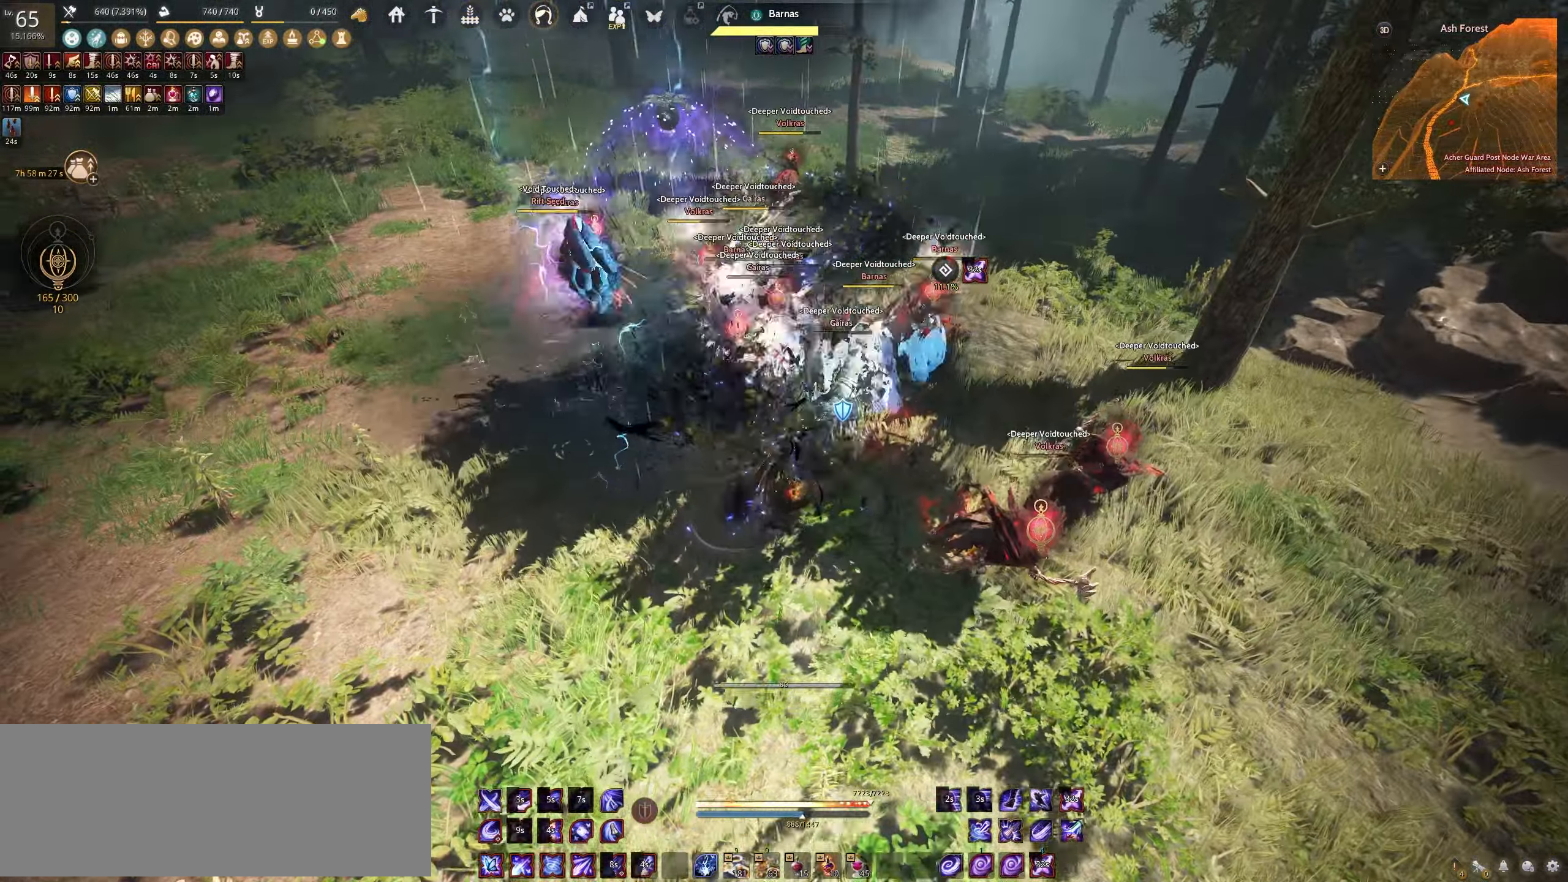
{"keys": ["e"], "mouse": [], "events": [[283, "w", "up"]]}
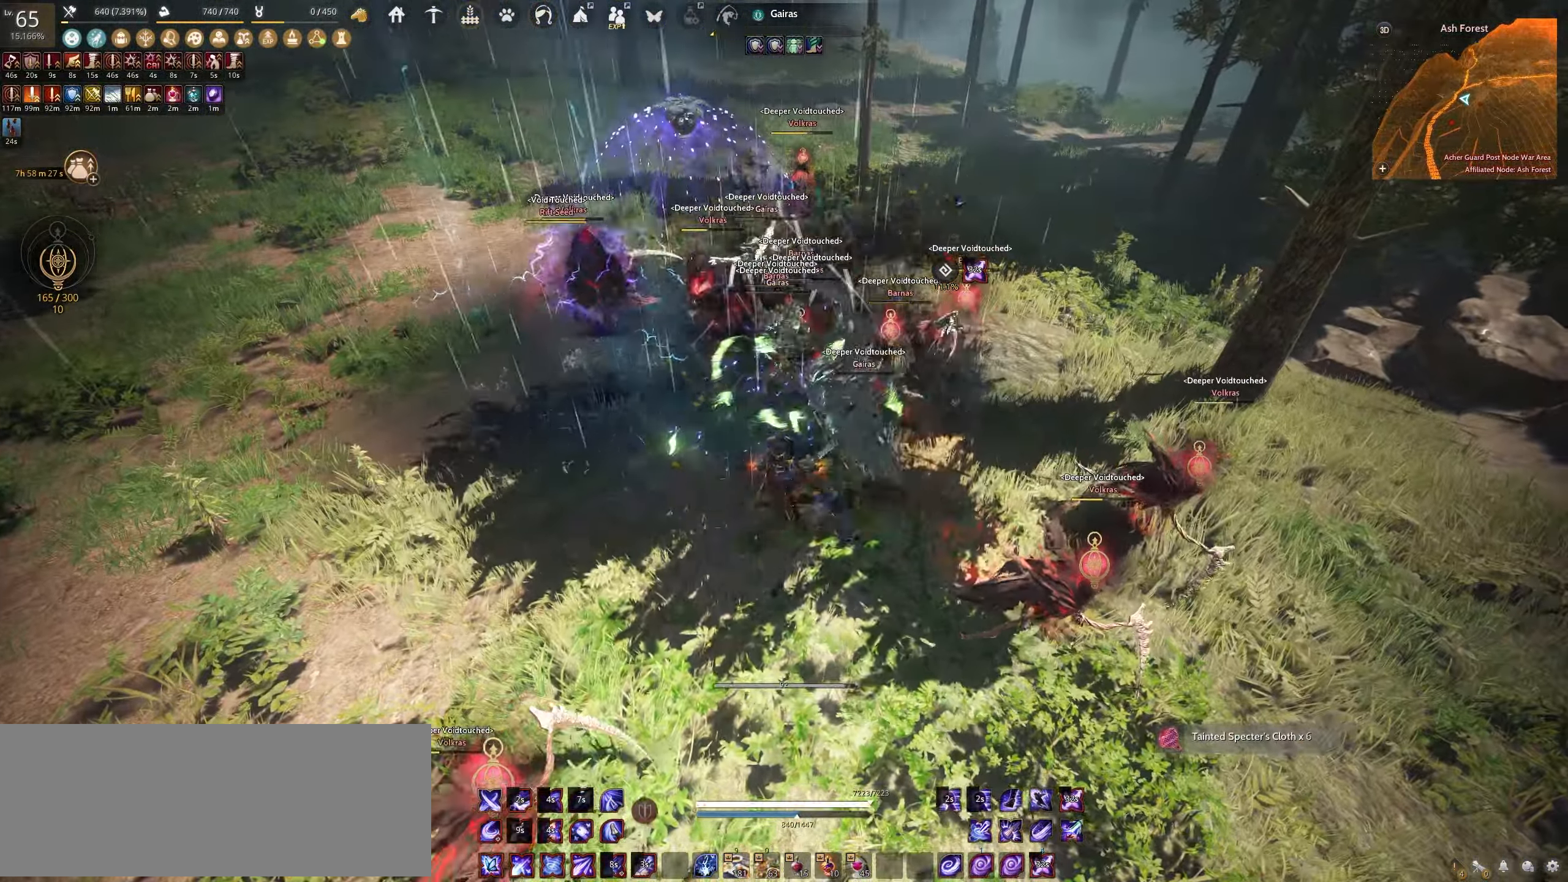
{"keys": [], "mouse": [], "events": [[467, "e", "up"]]}
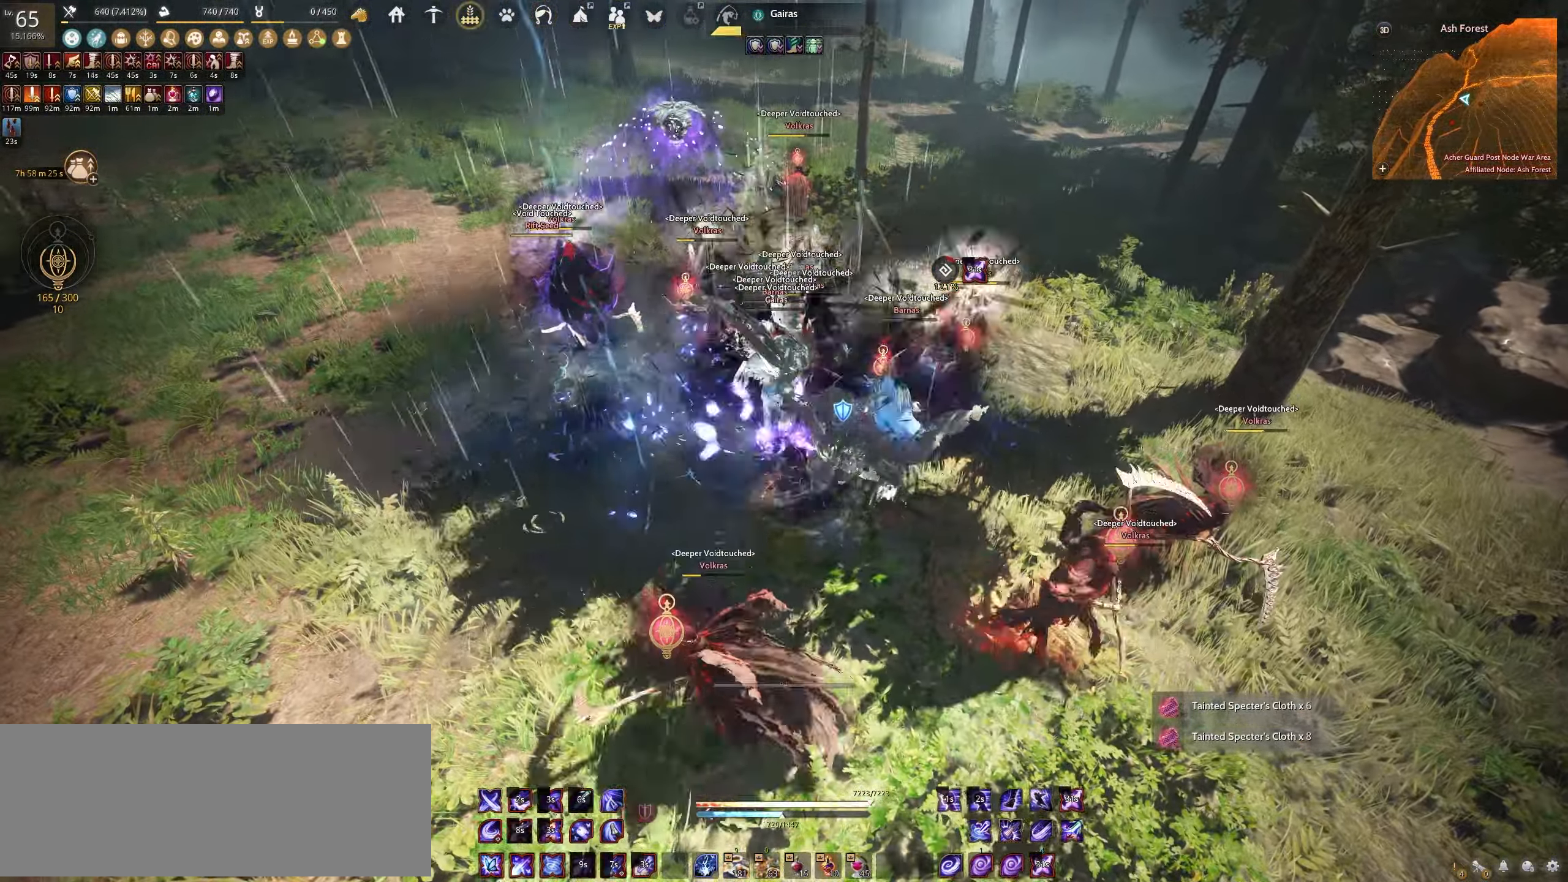
{"keys": [], "mouse": [], "events": [[33, "w", "down"], [117, "c", "down"], [350, "c", "up"], [367, "w", "up"]]}
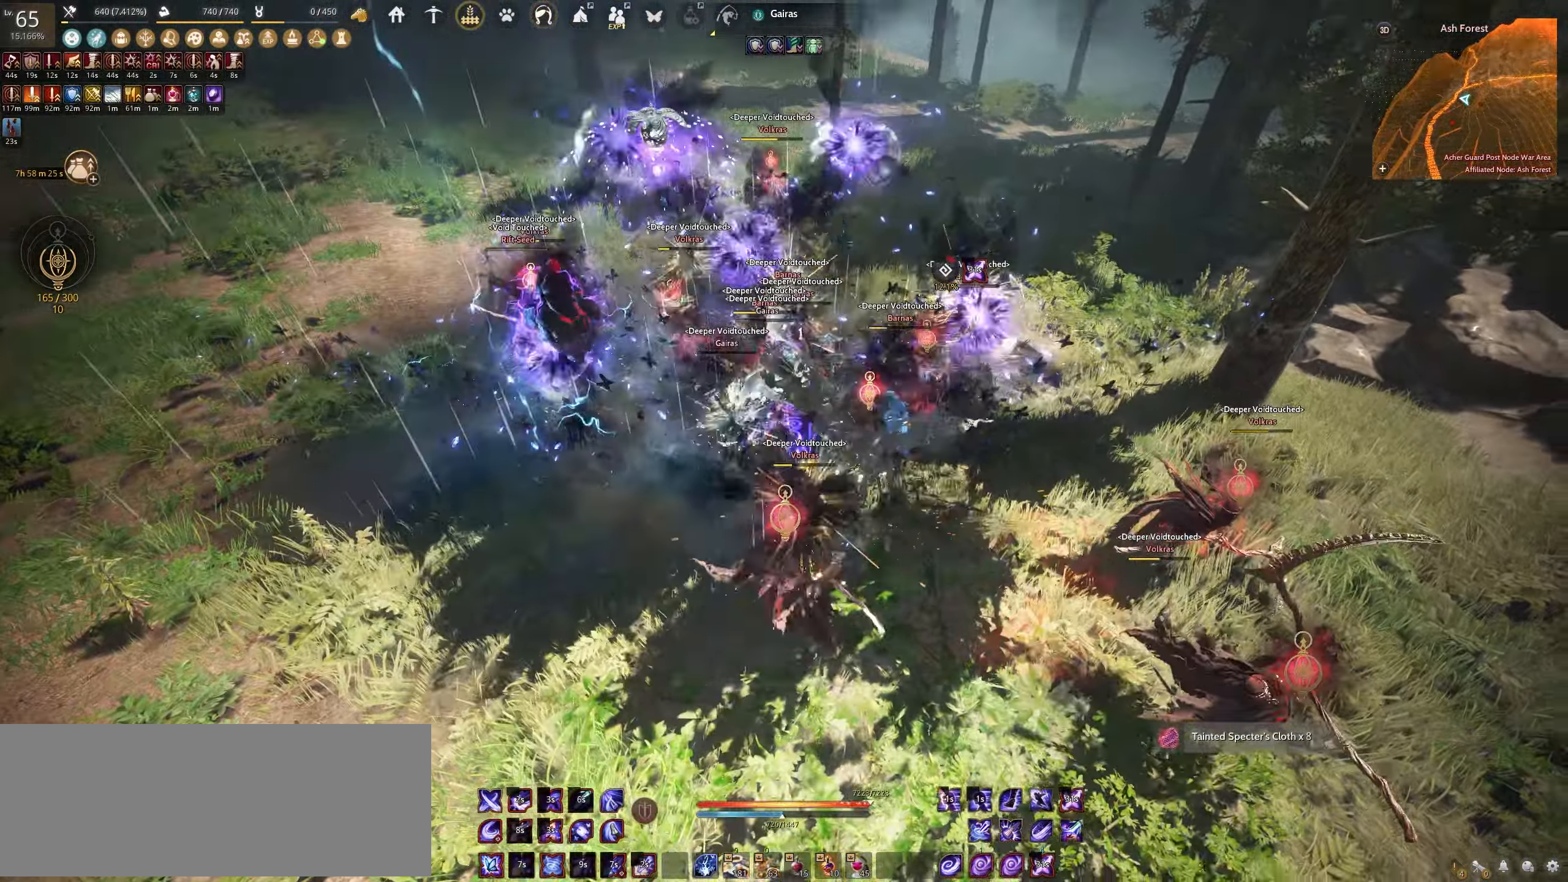
{"keys": ["space"], "mouse": [], "events": [[17, "a", "down"], [17, "shift", "down"], [300, "a", "up"], [300, "shift", "up"], [450, "space", "down"]]}